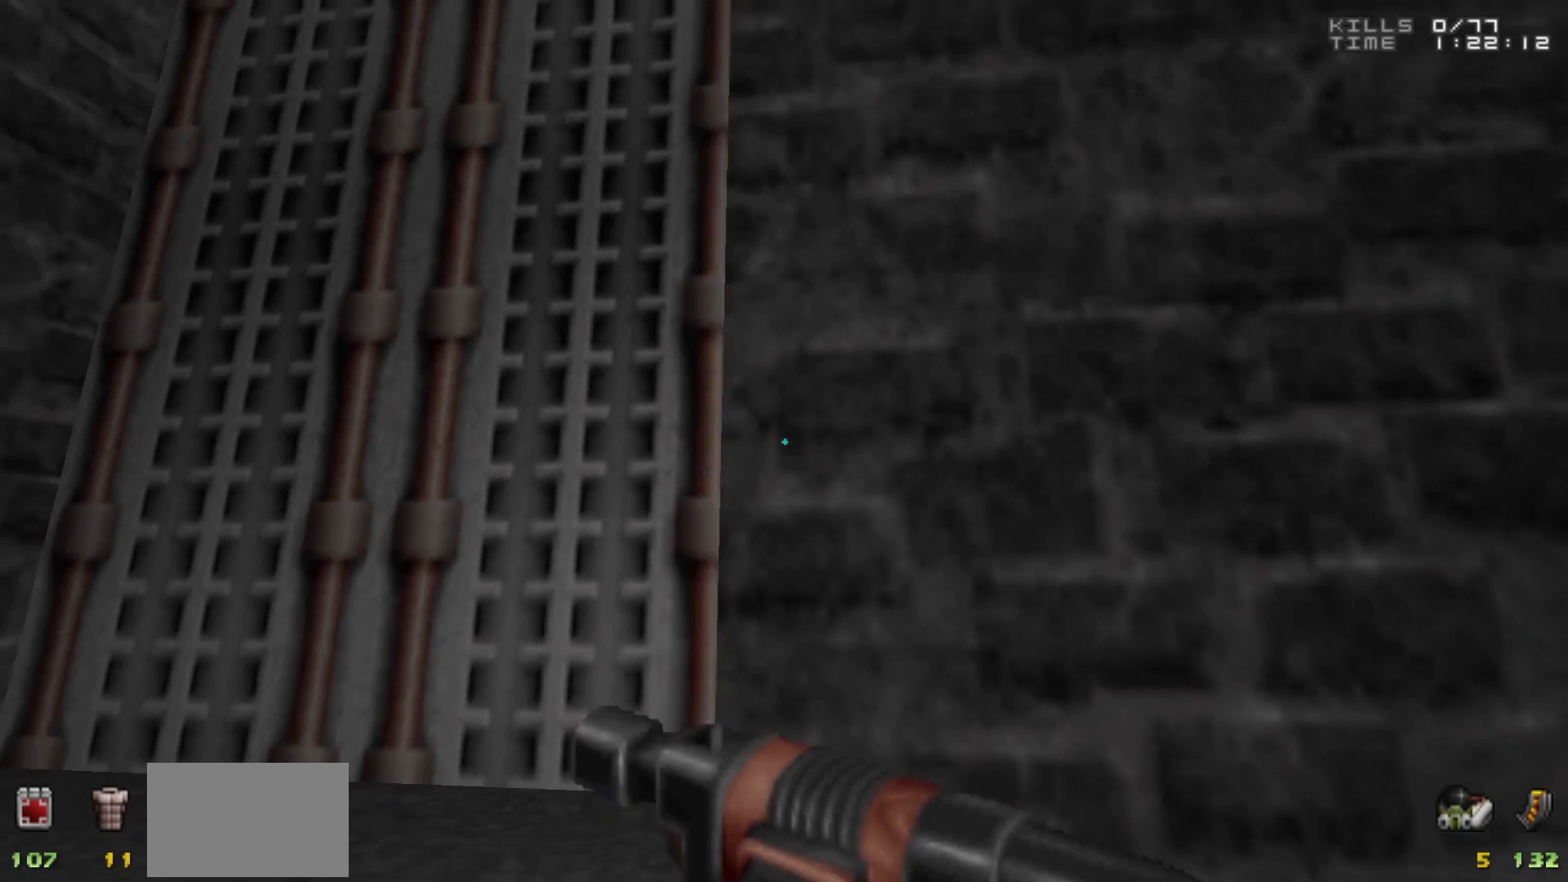
Gameplay with keyboard and mouse; each line is a JSON object with the keys and mouse buttons held at the frame after it. "events" lists presses ("down") and releases ("up") of "1", "2", "3", "4", "5", "a", "alt", "c", "caps_lock", "ctrl", "d", "e", "f", "g", "q", "r", "s", "shift", "space", "t", "tab", "v", "w", "x", "z", "mouse_left", "mouse_wheel" and "mouse_right" between this image and that frame as [ms after this image, input, new state], when the widget could be followed in between. "mouse_left", "mouse_wheel", "mouse_right" = the "left", "wheel", "right" buttons of the "mouse" list. No other keys are recorded. "wheel" means that the mouse wheel is clicked or scrolled. Not read: mouse_move.
{"keys": [], "mouse": [], "events": [[350, "a", "down"], [350, "w", "down"], [400, "a", "up"], [450, "w", "up"]]}
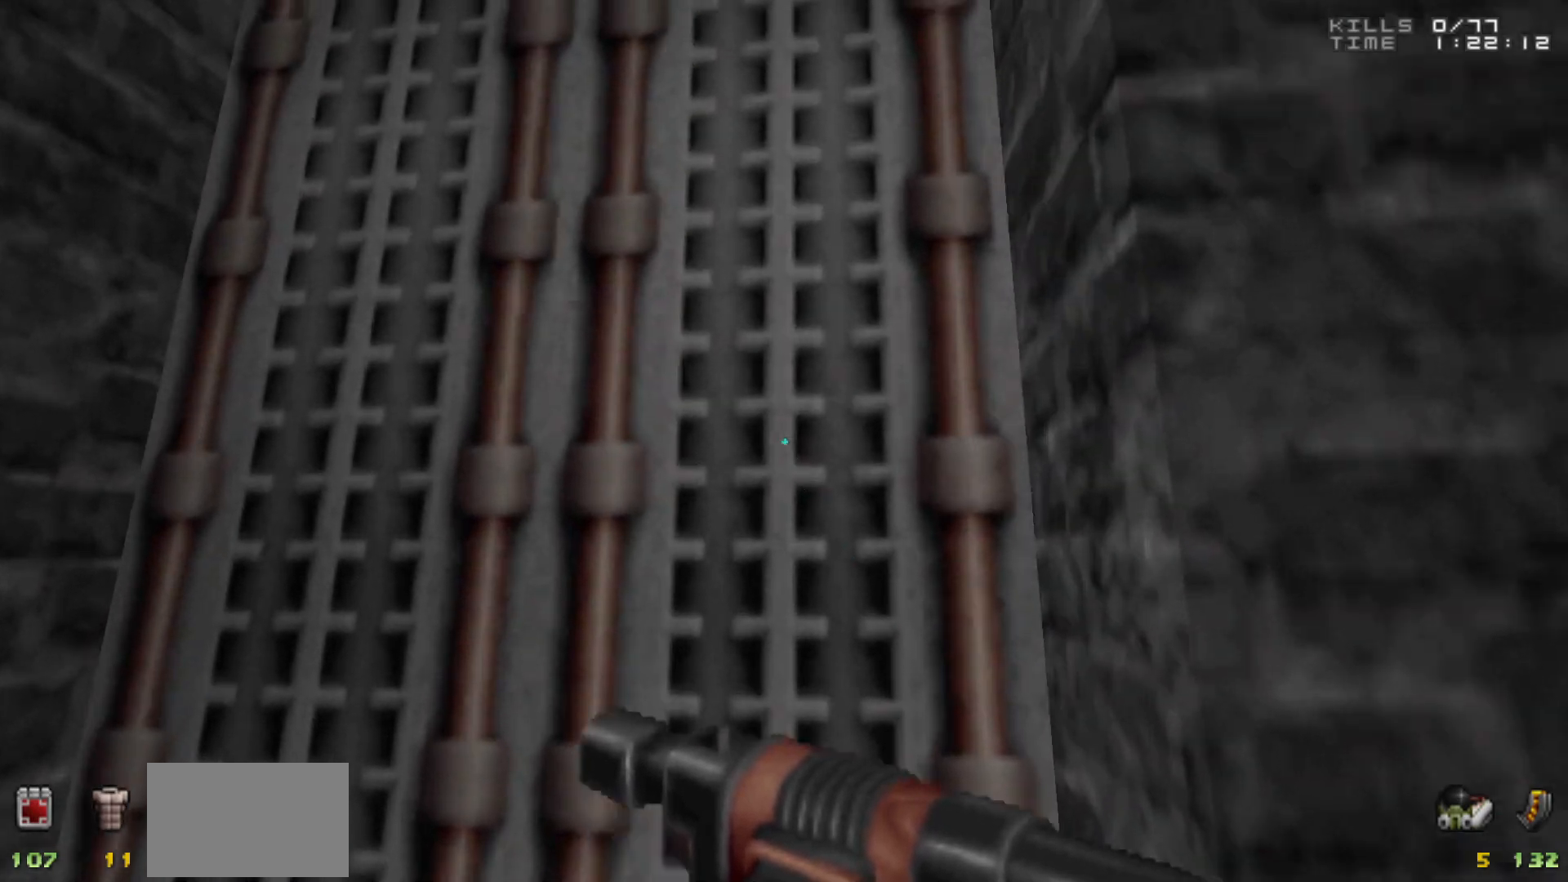
{"keys": [], "mouse": [], "events": [[300, "s", "down"], [500, "s", "up"]]}
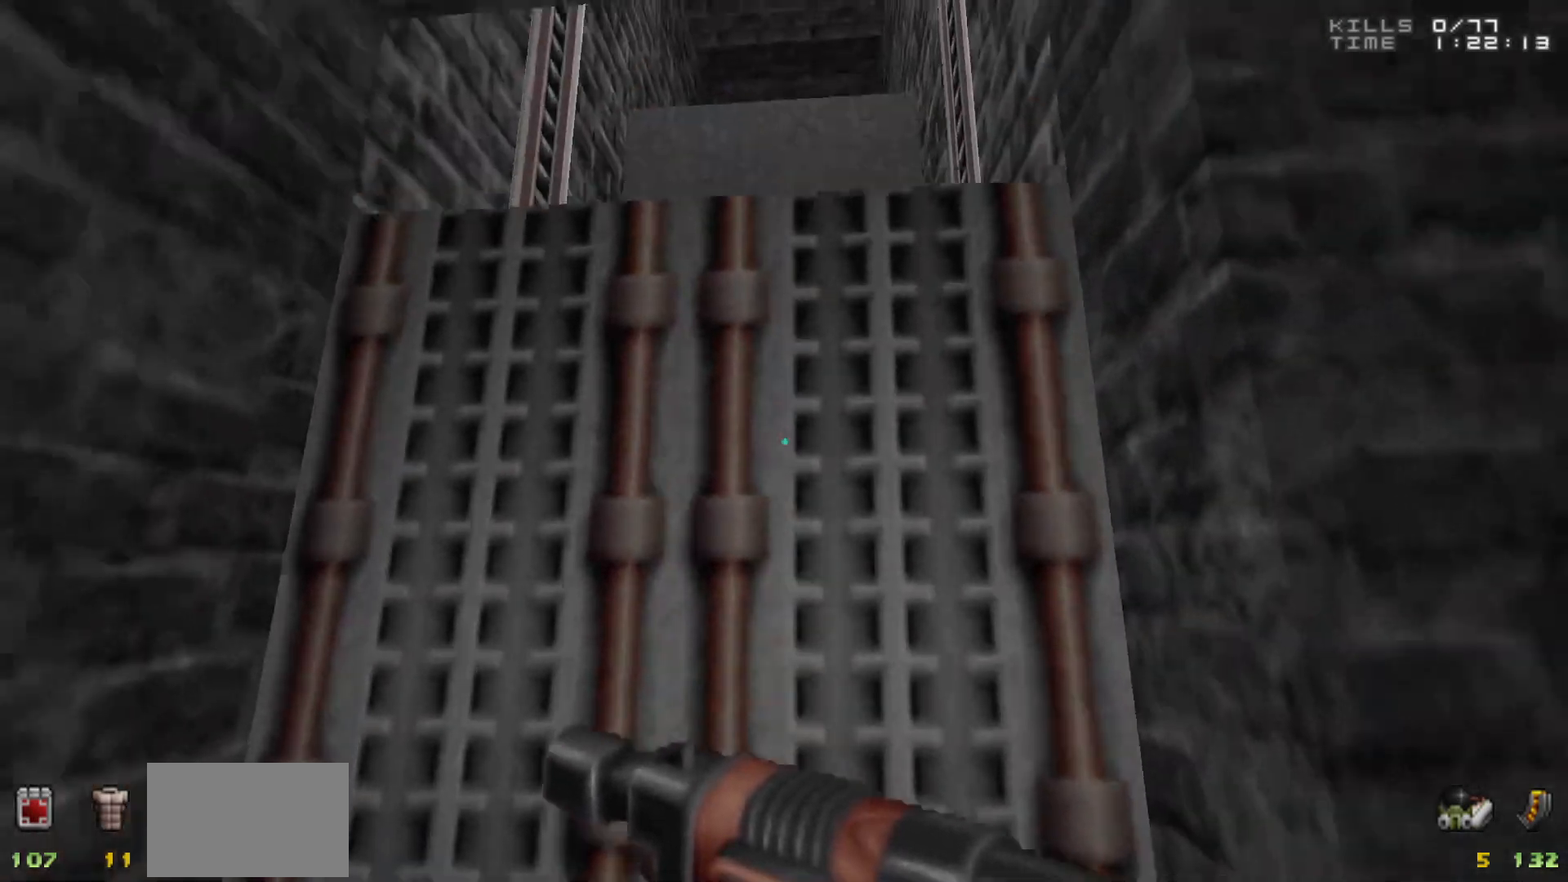
{"keys": [], "mouse": [], "events": []}
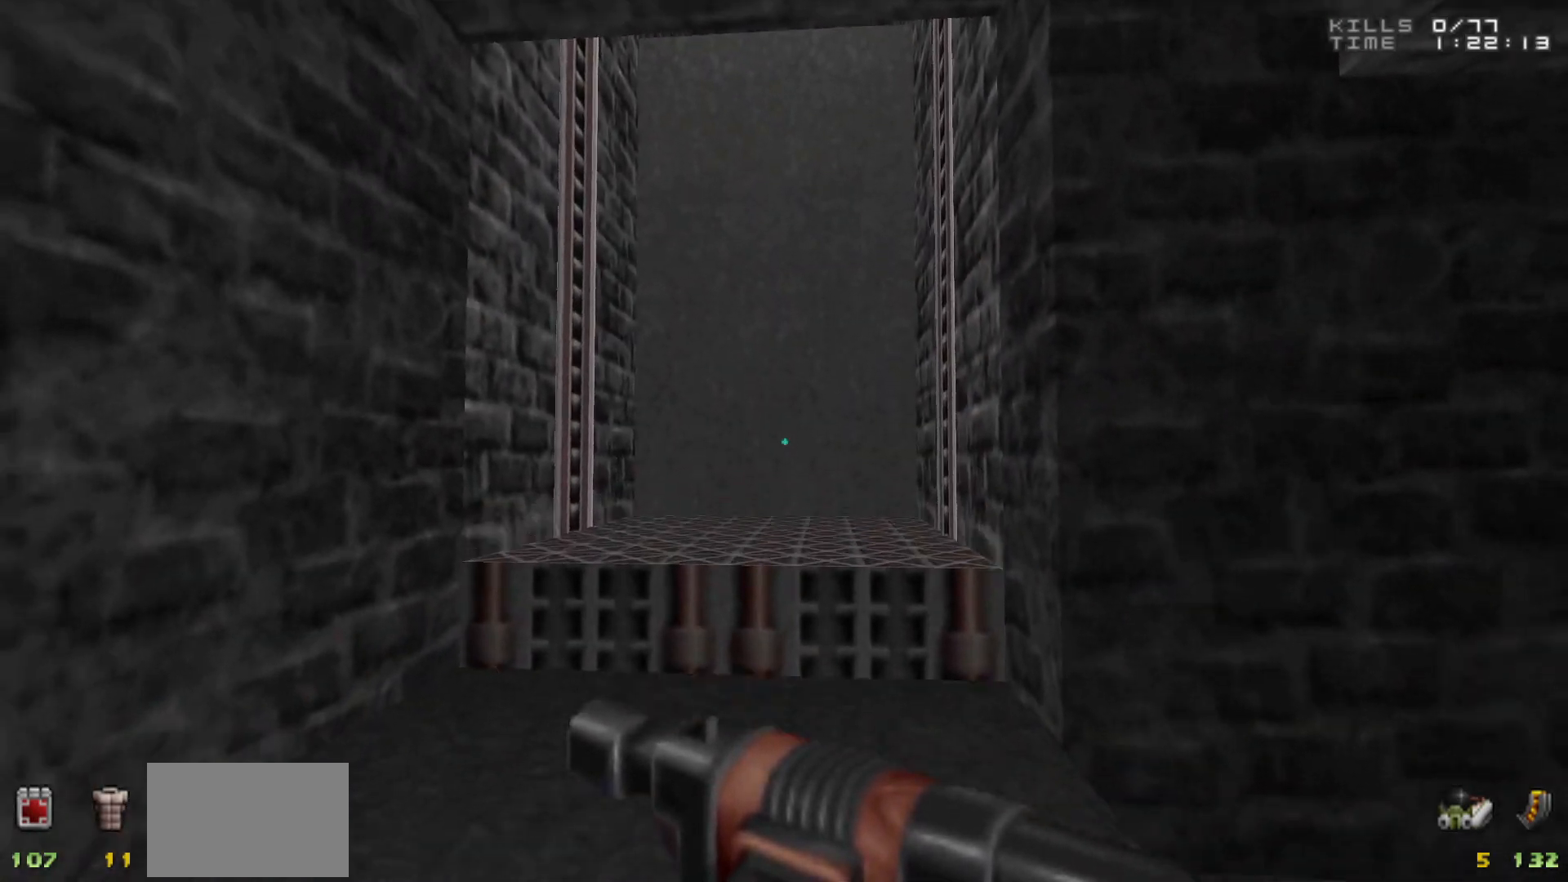
{"keys": ["w"], "mouse": [], "events": [[250, "w", "down"]]}
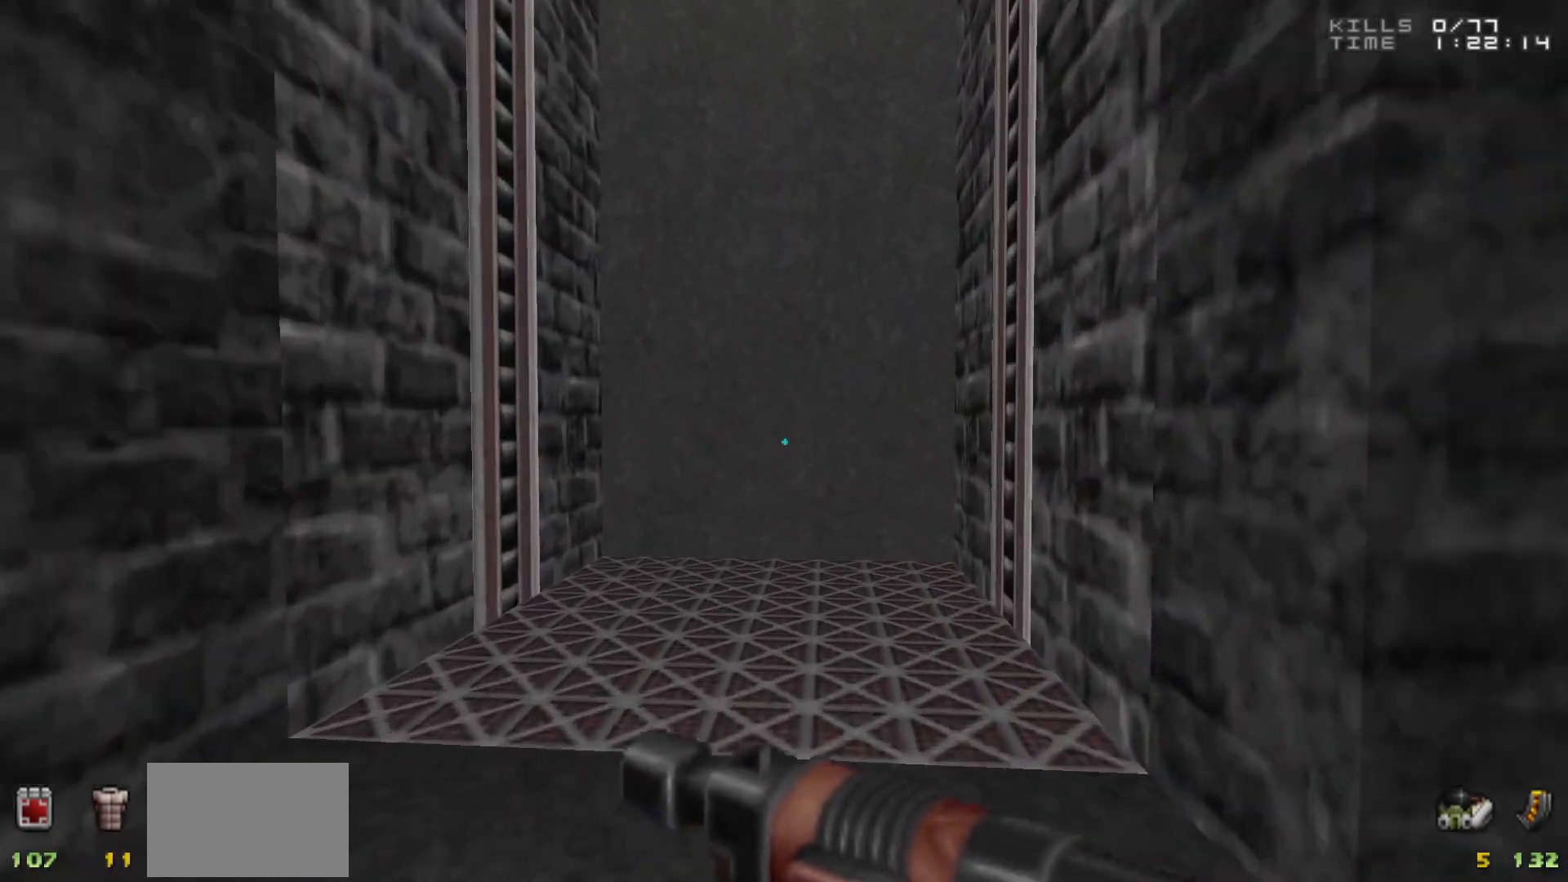
{"keys": [], "mouse": [], "events": [[67, "w", "up"]]}
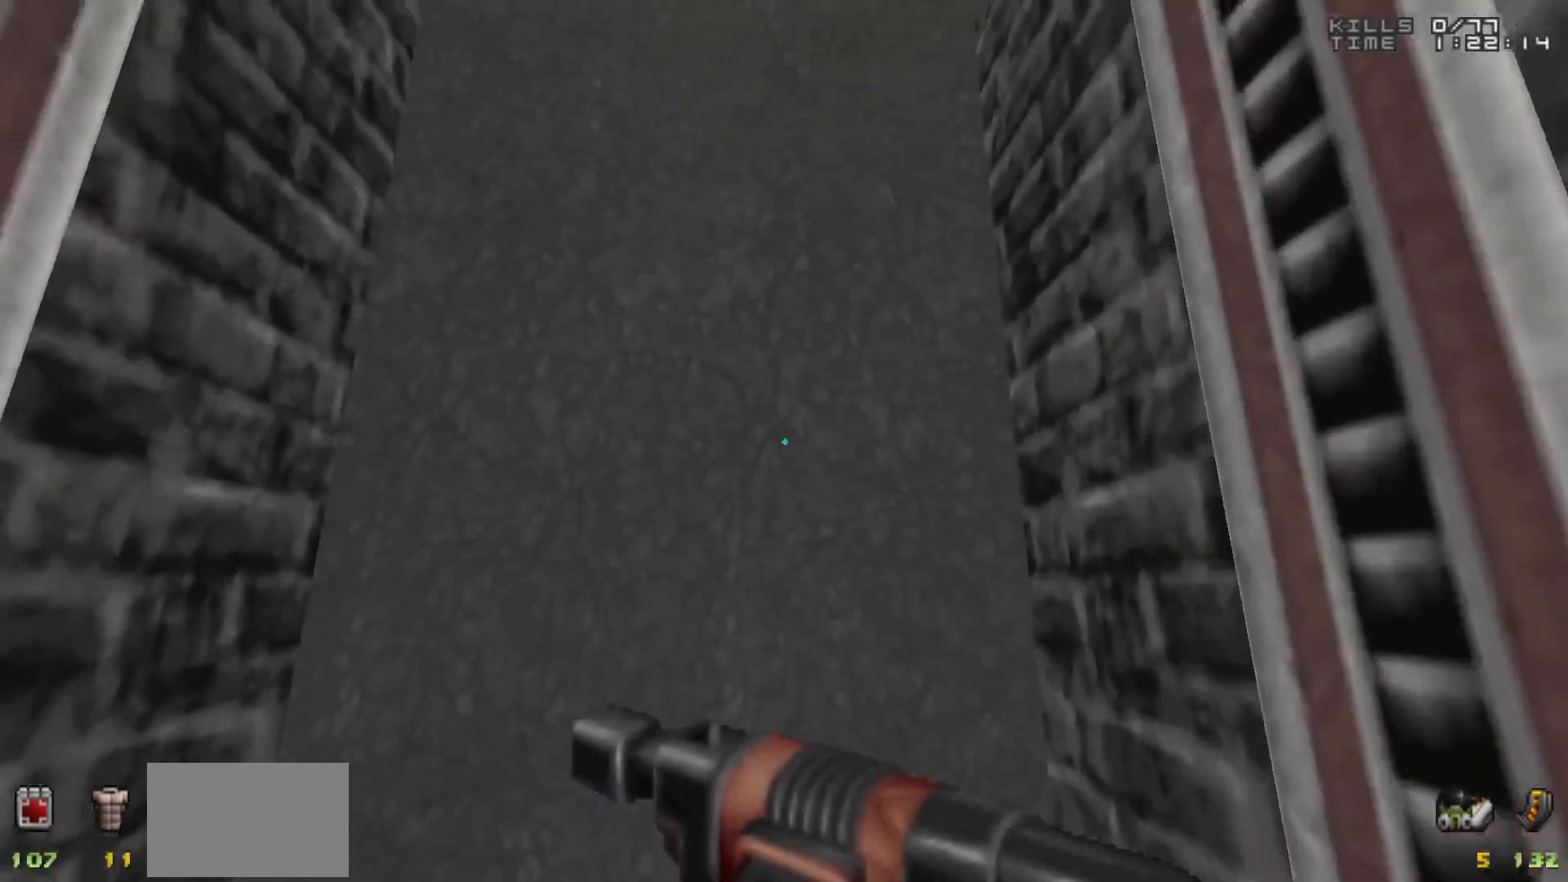
{"keys": [], "mouse": [], "events": []}
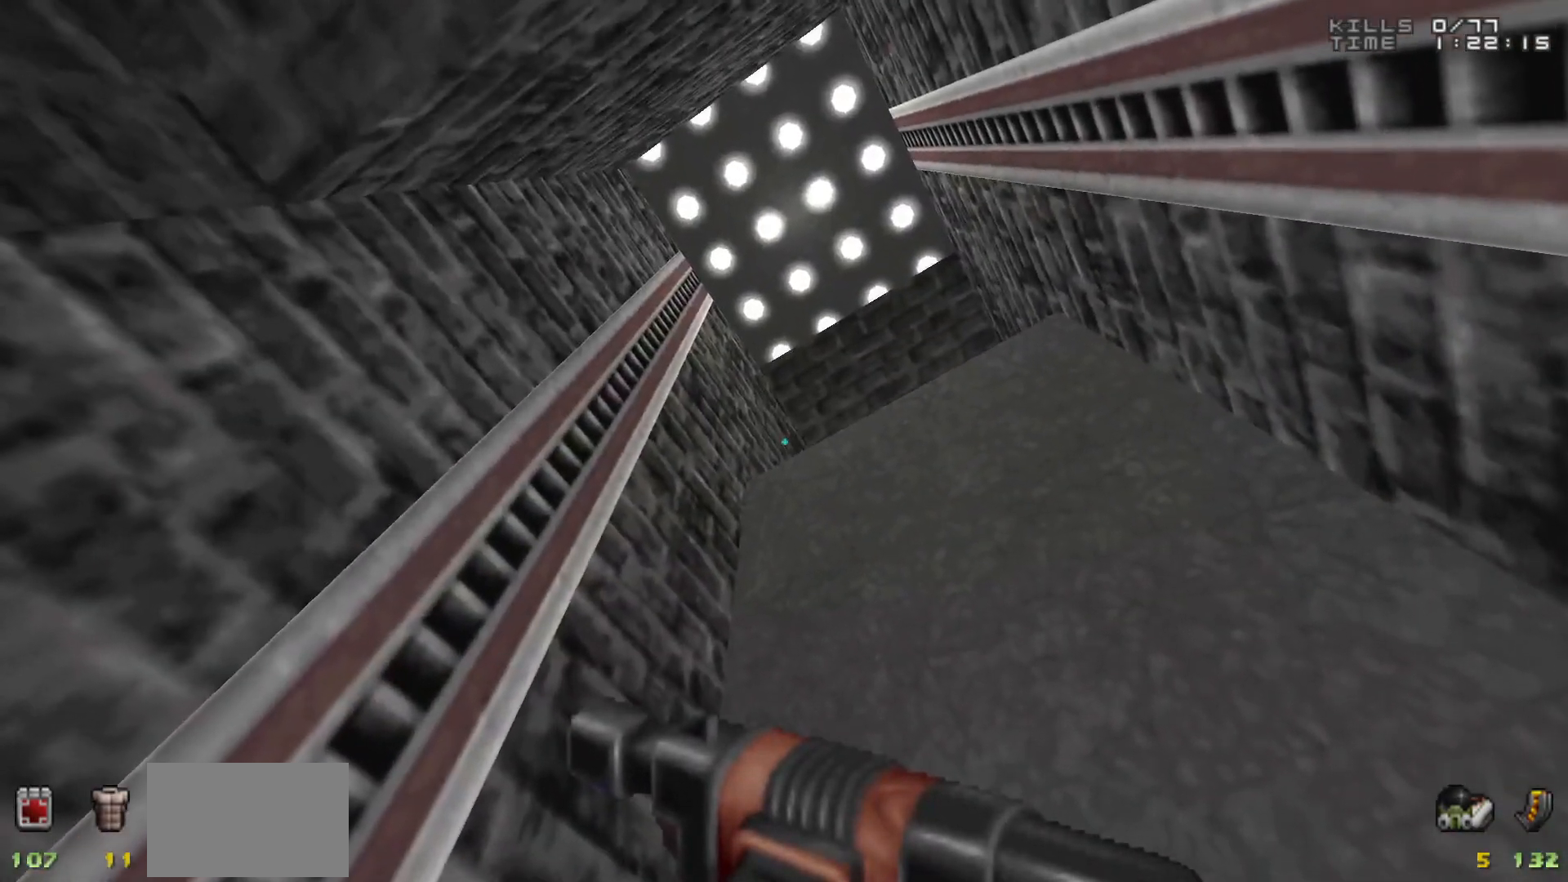
{"keys": [], "mouse": [], "events": []}
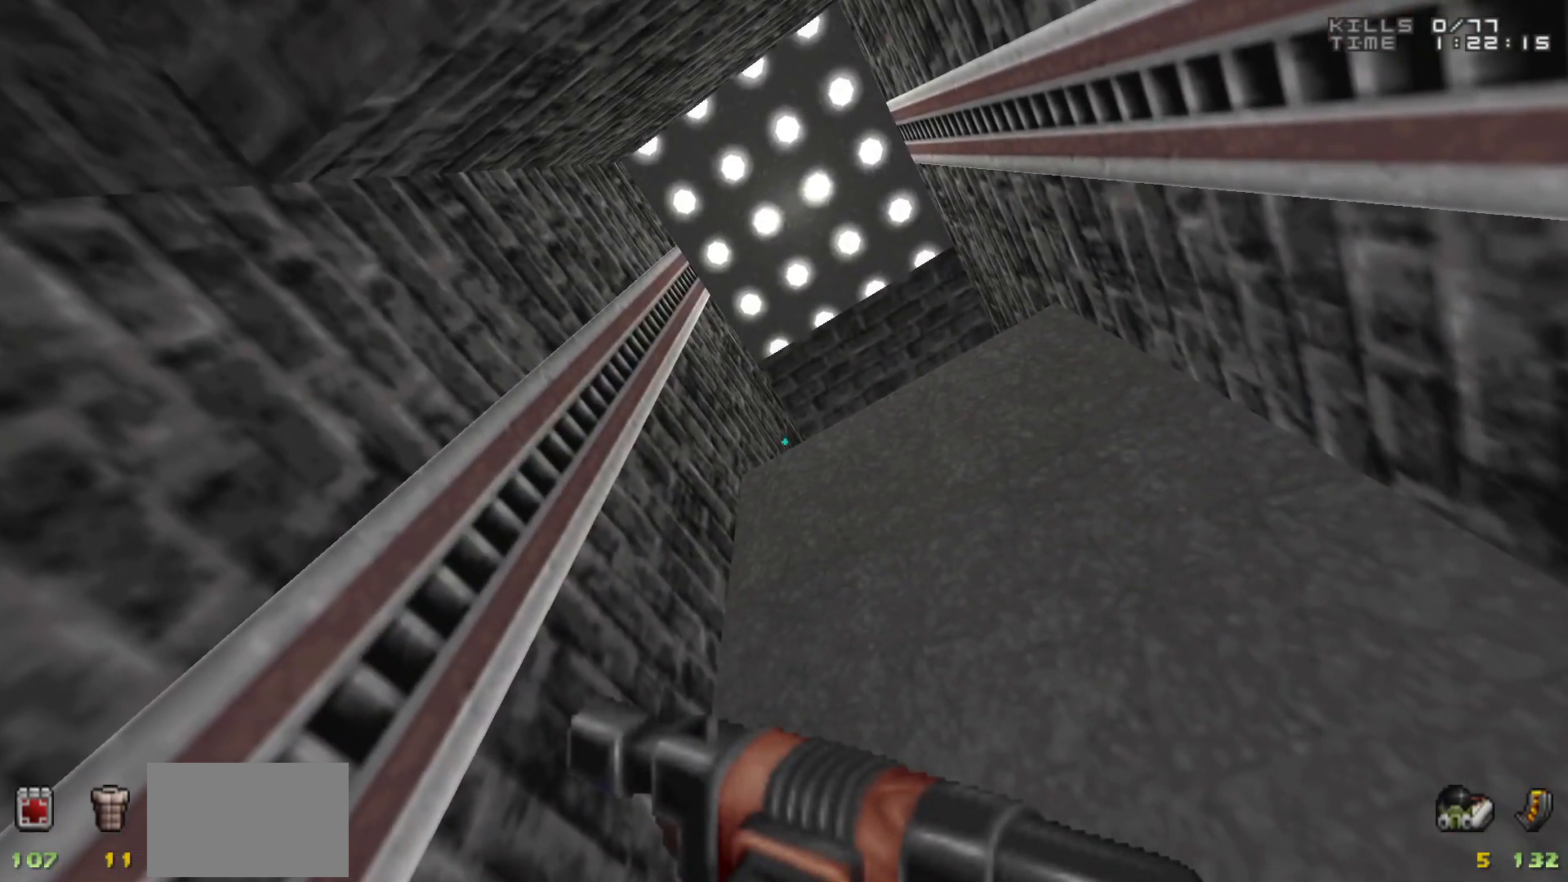
{"keys": [], "mouse": [], "events": []}
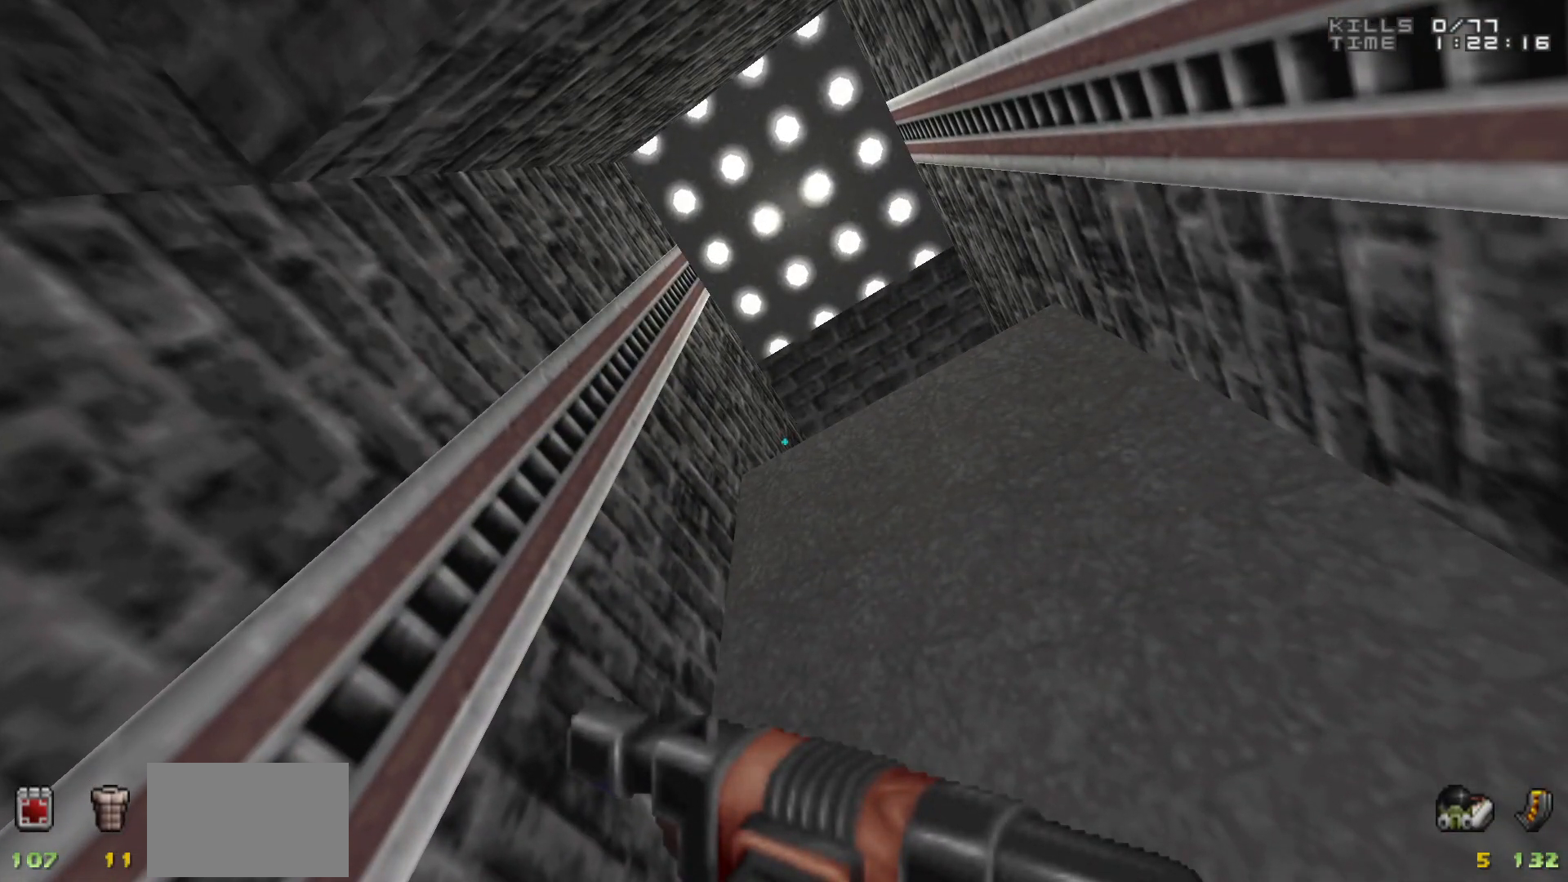
{"keys": [], "mouse": [], "events": [[133, "w", "down"], [183, "w", "up"]]}
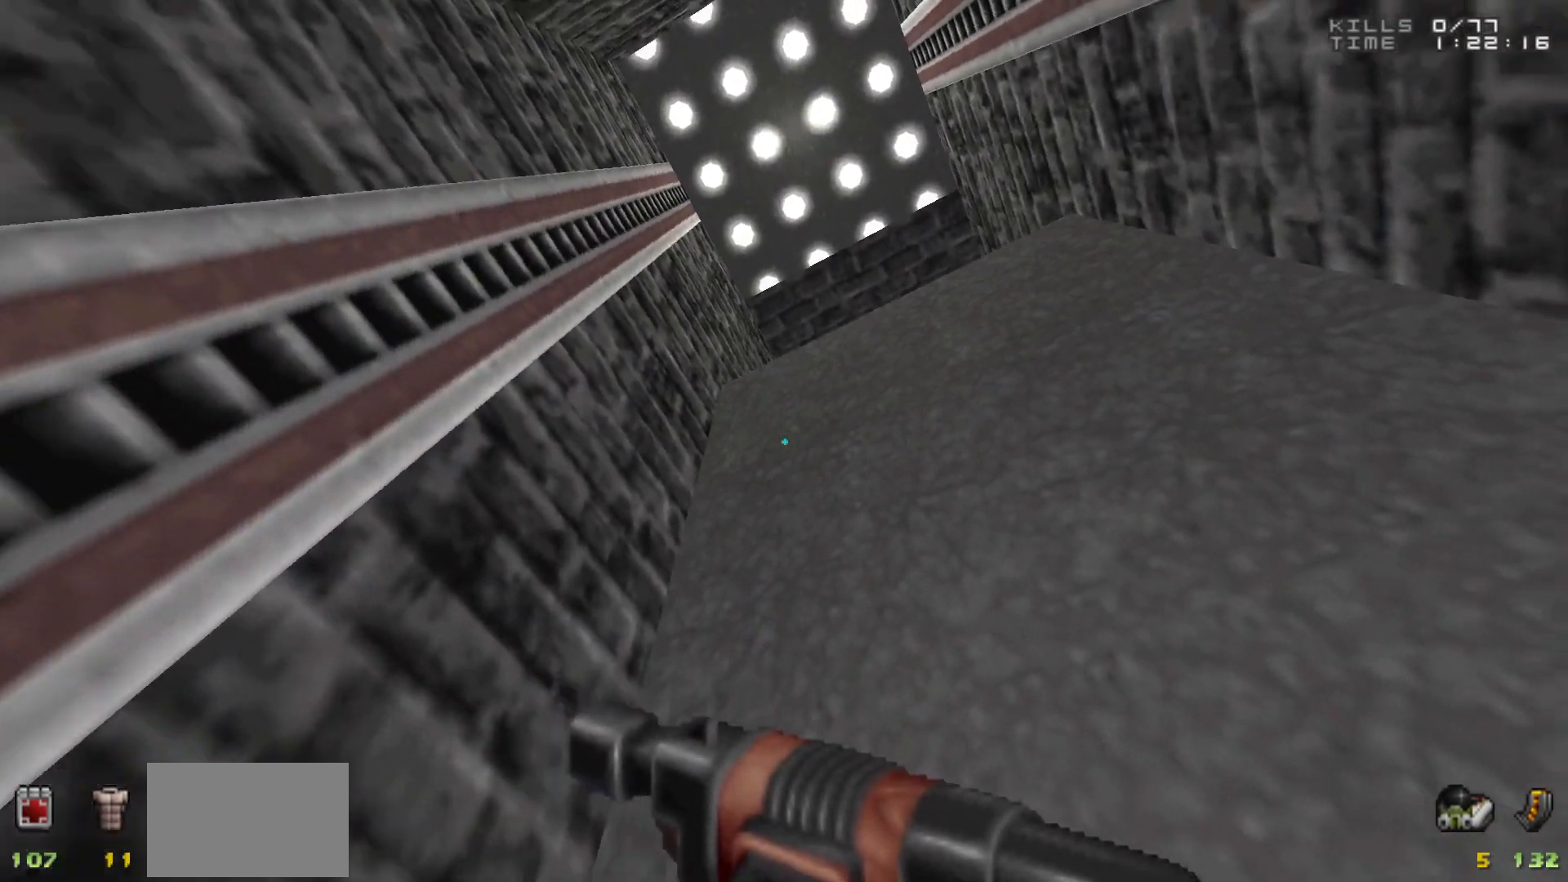
{"keys": [], "mouse": [], "events": []}
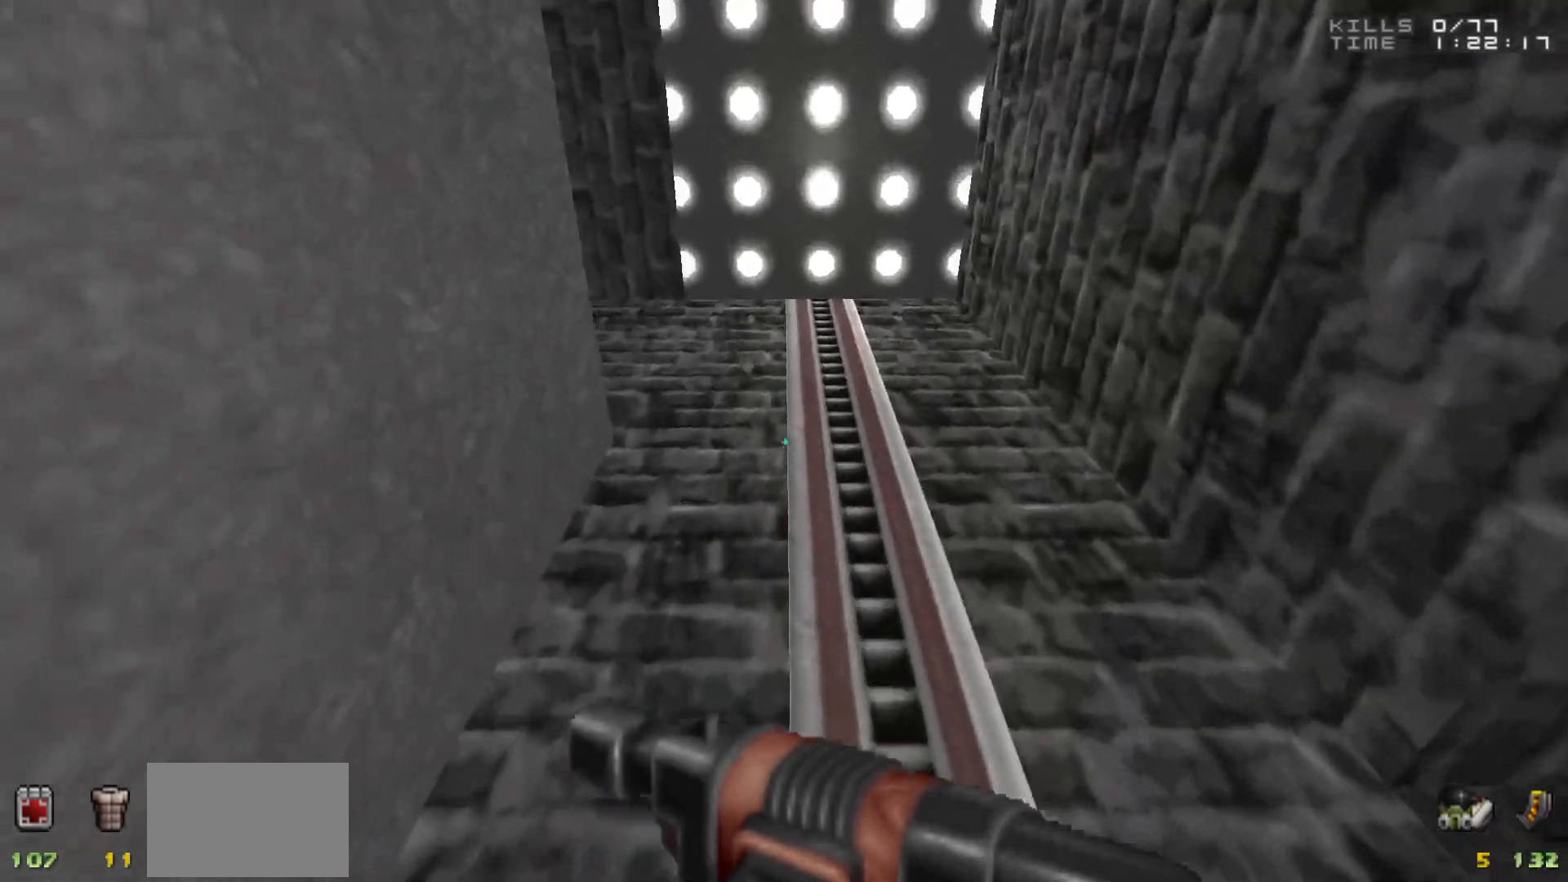
{"keys": [], "mouse": [], "events": [[33, "d", "down"], [83, "d", "up"]]}
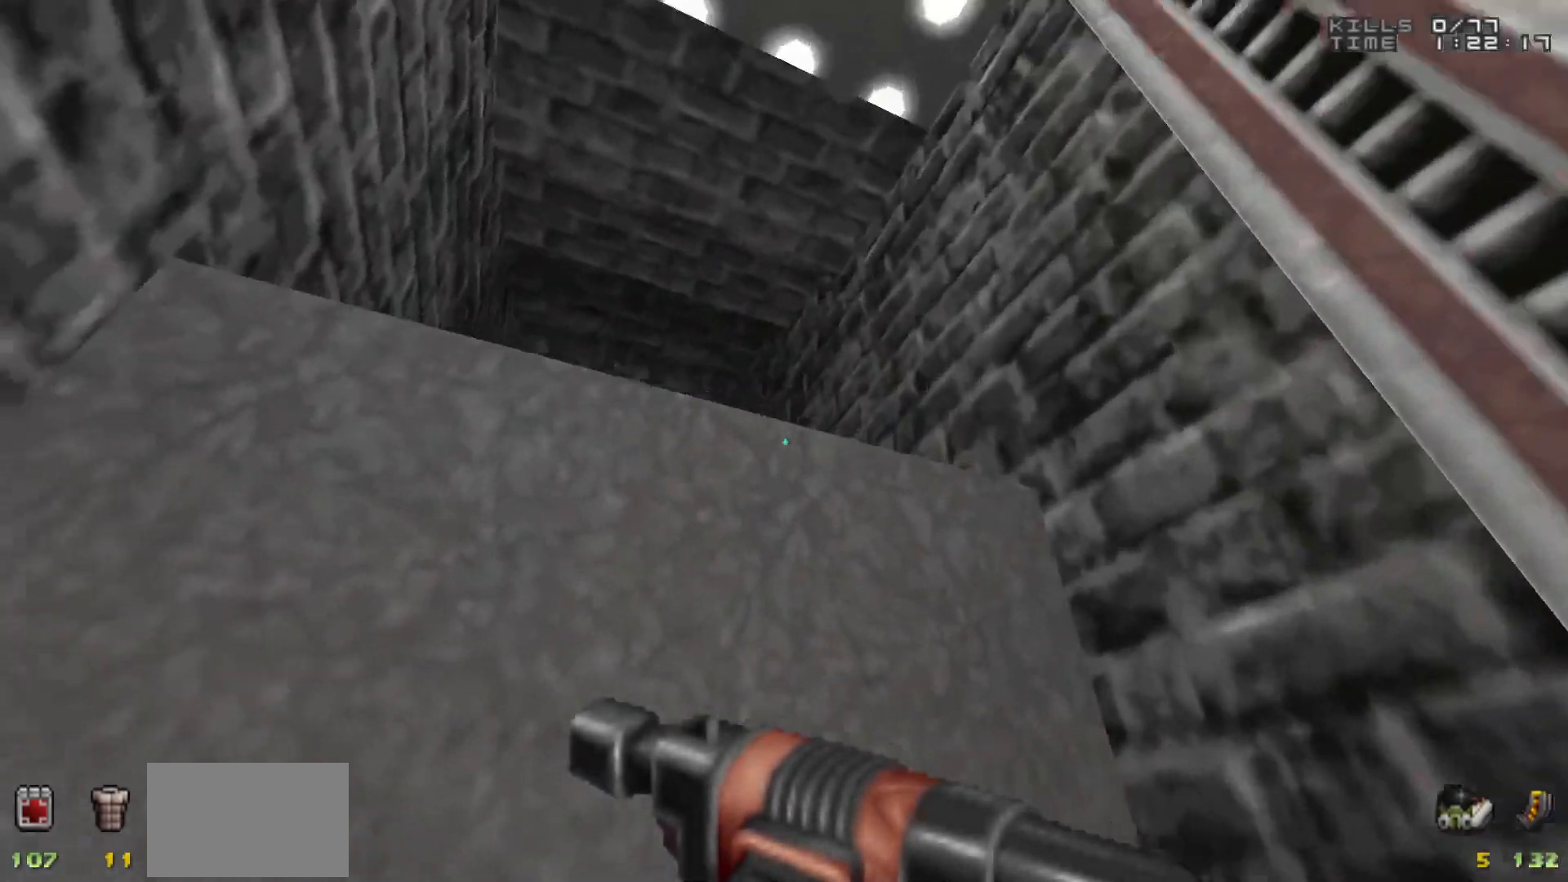
{"keys": ["4"], "mouse": [], "events": [[467, "4", "down"]]}
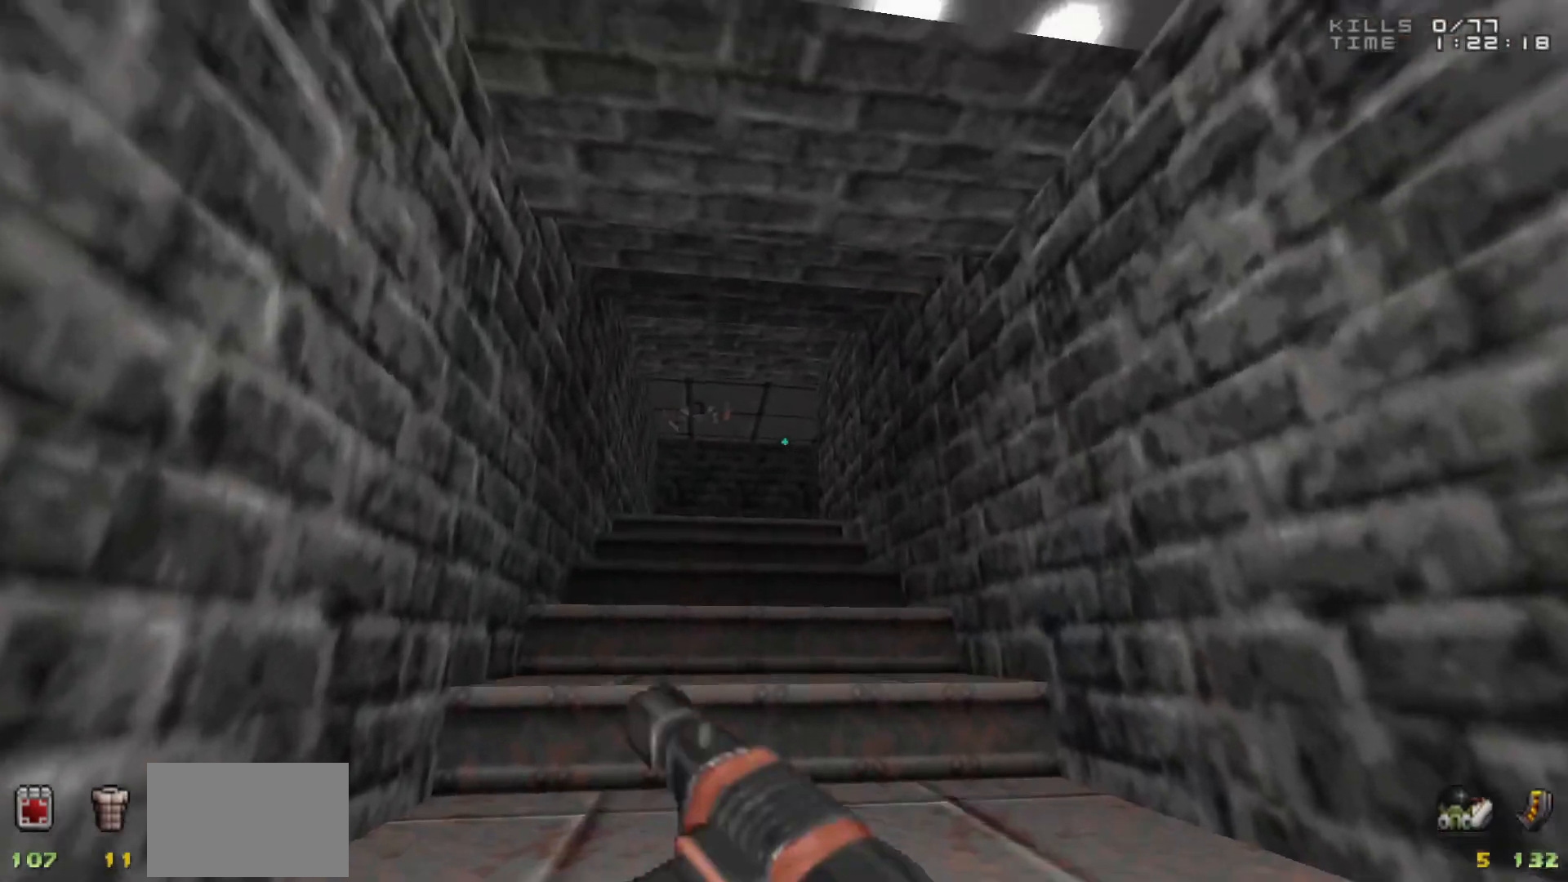
{"keys": [], "mouse": [], "events": [[50, "4", "up"], [150, "w", "down"], [433, "w", "up"]]}
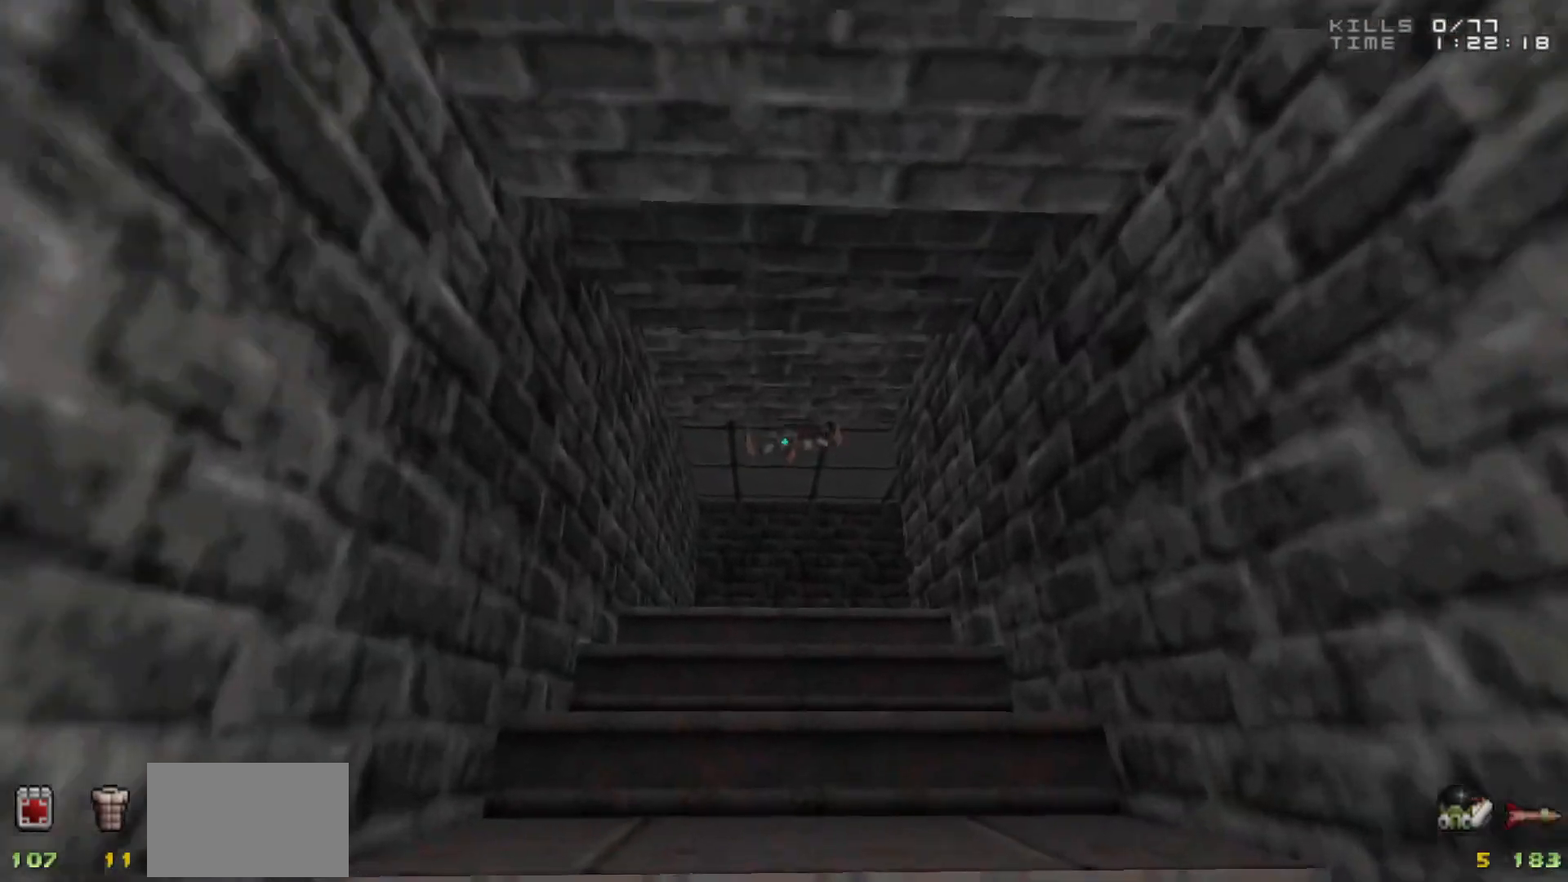
{"keys": [], "mouse": [], "events": [[367, "w", "down"], [450, "w", "up"]]}
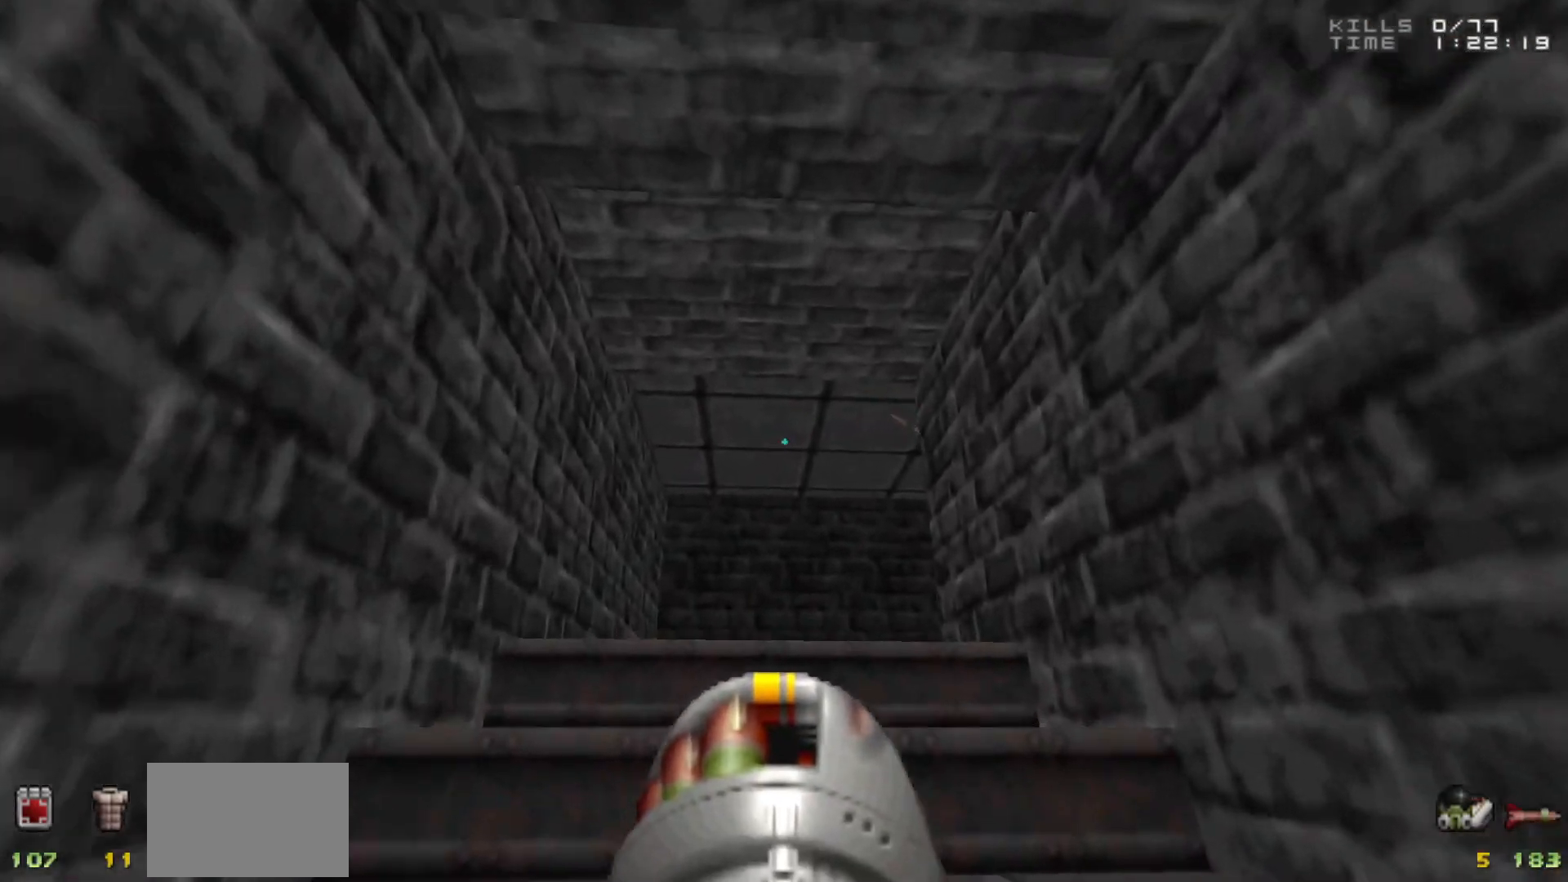
{"keys": [], "mouse": [], "events": [[317, "a", "down"], [367, "a", "up"]]}
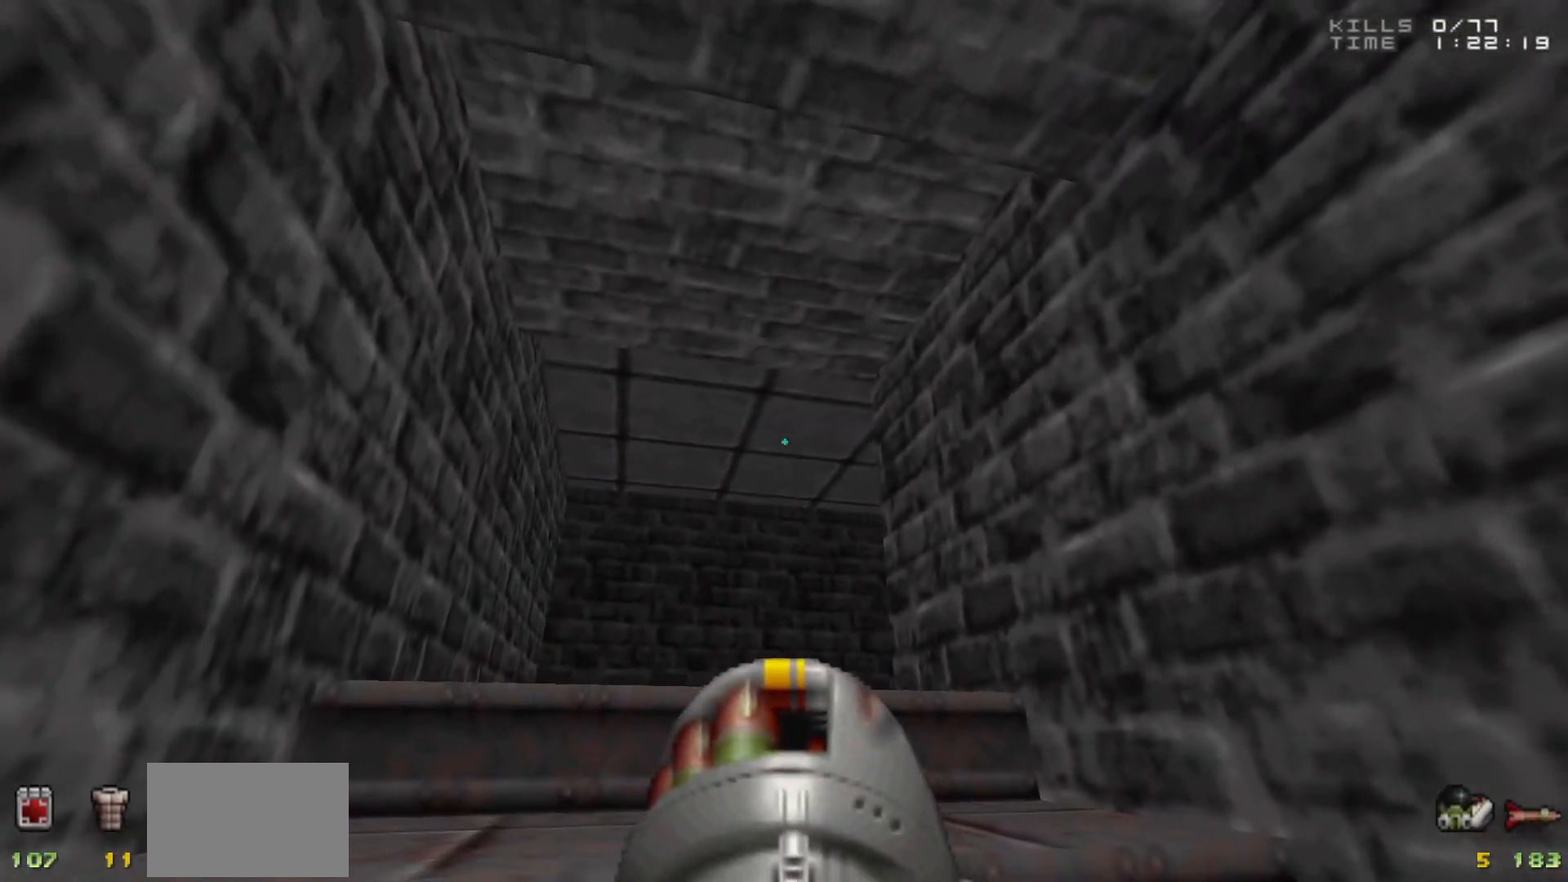
{"keys": [], "mouse": [], "events": [[100, "a", "down"], [100, "w", "down"], [150, "a", "up"], [150, "w", "up"]]}
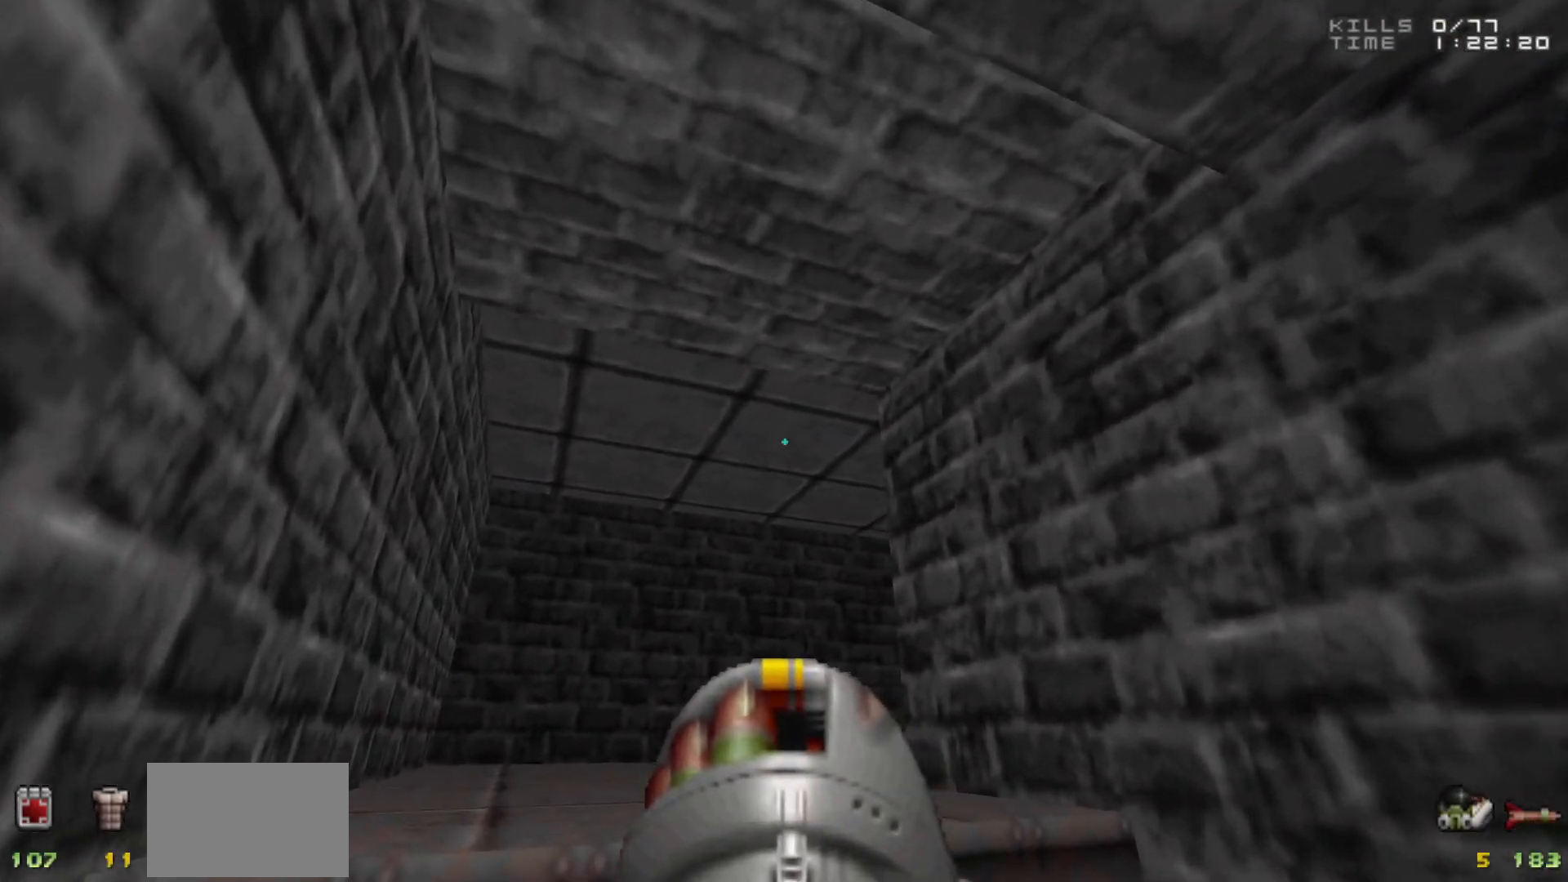
{"keys": [], "mouse": [], "events": []}
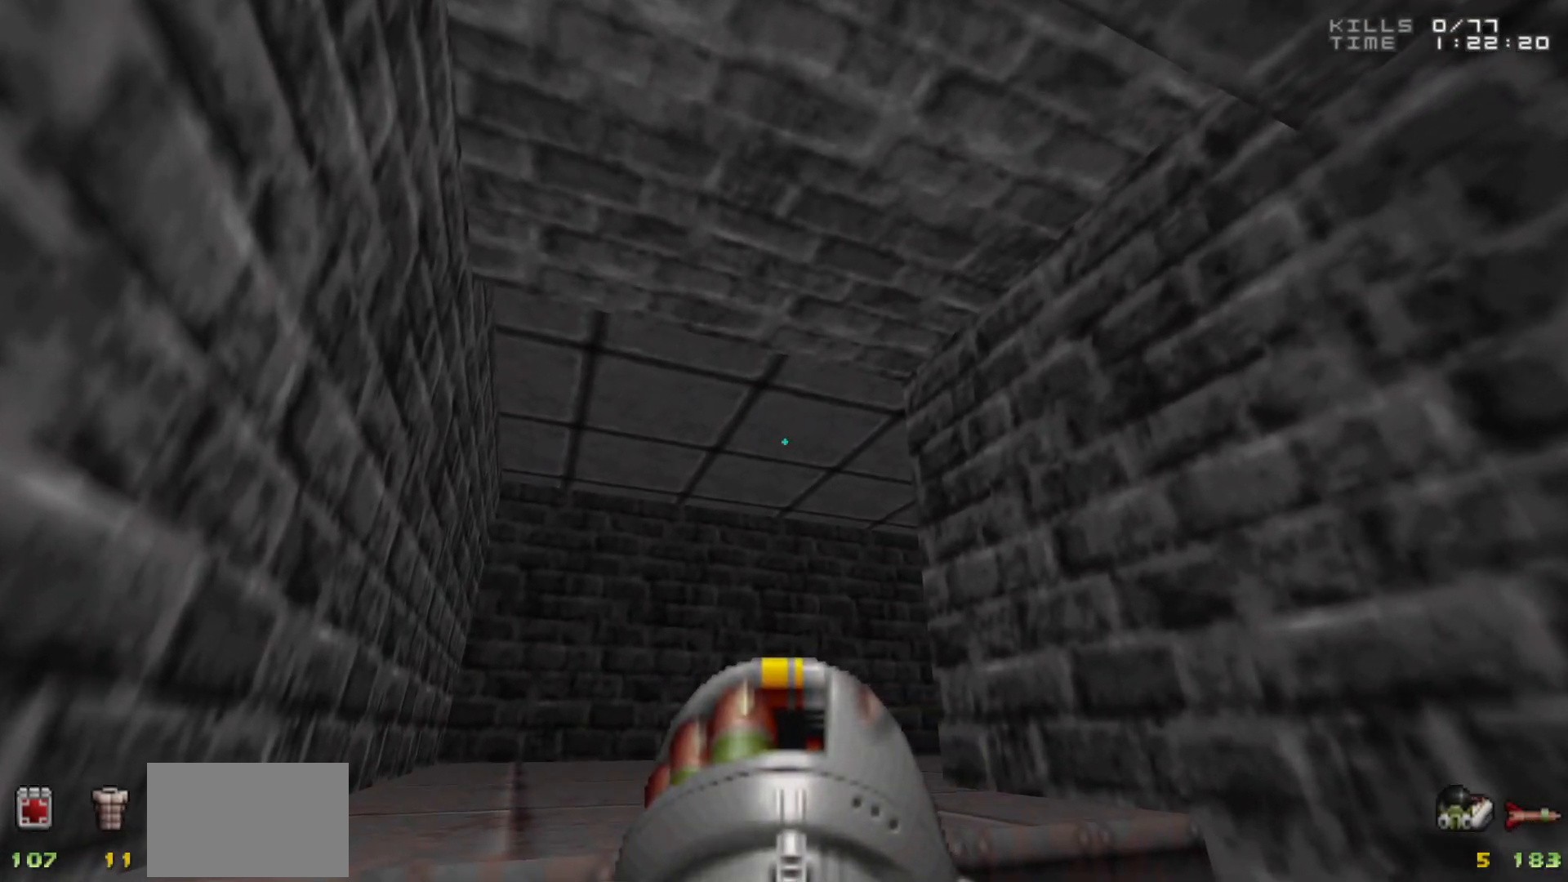
{"keys": [], "mouse": [], "events": [[333, "a", "down"], [367, "a", "up"]]}
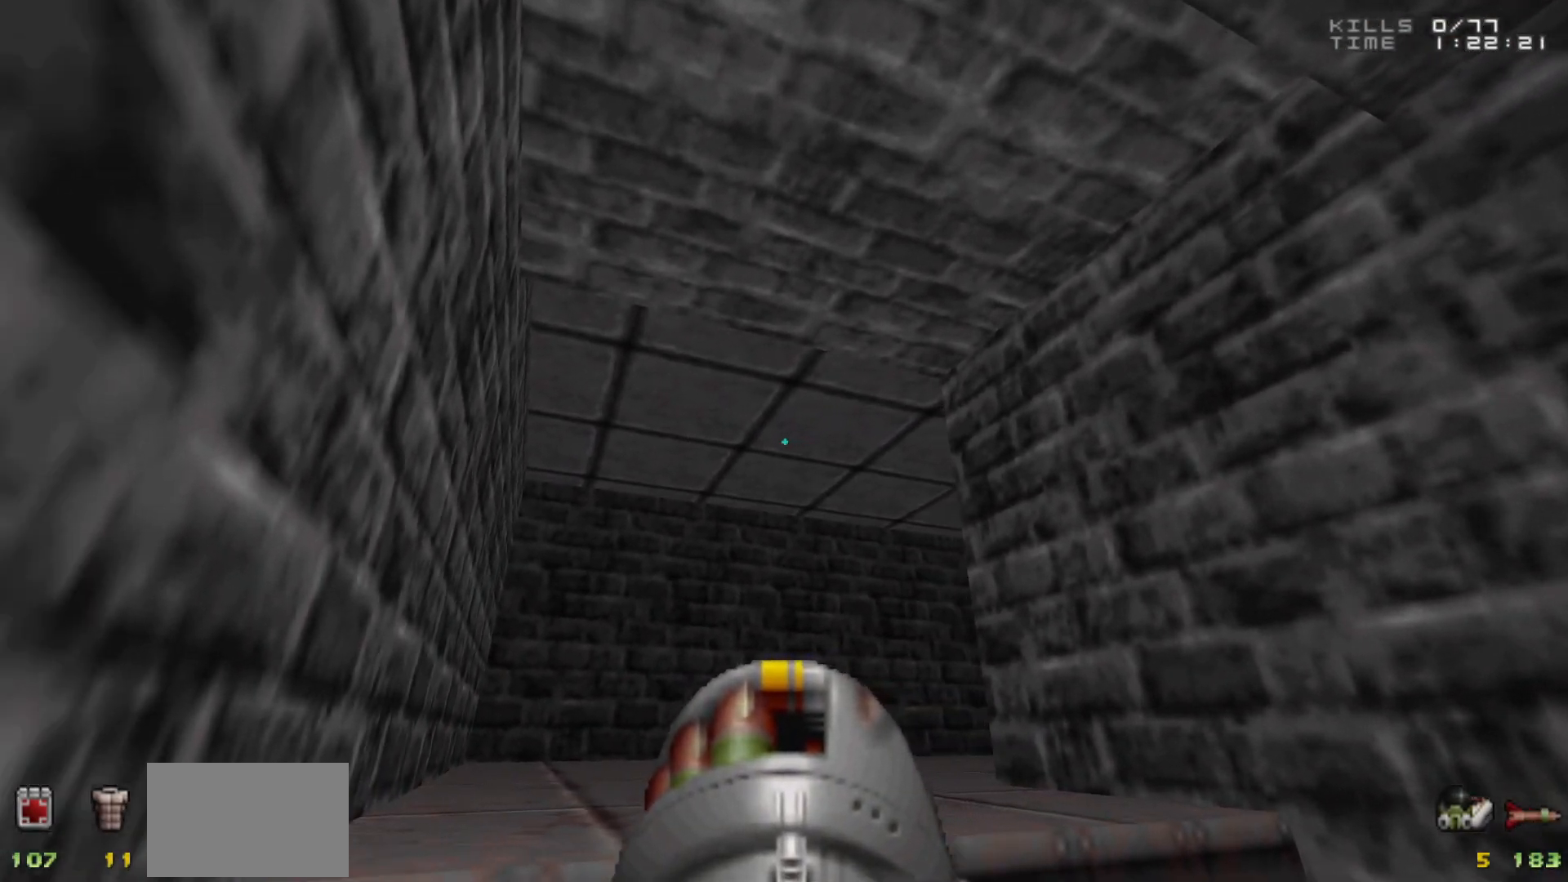
{"keys": [], "mouse": [], "events": [[67, "w", "down"], [117, "a", "down"], [200, "w", "up"], [250, "a", "up"]]}
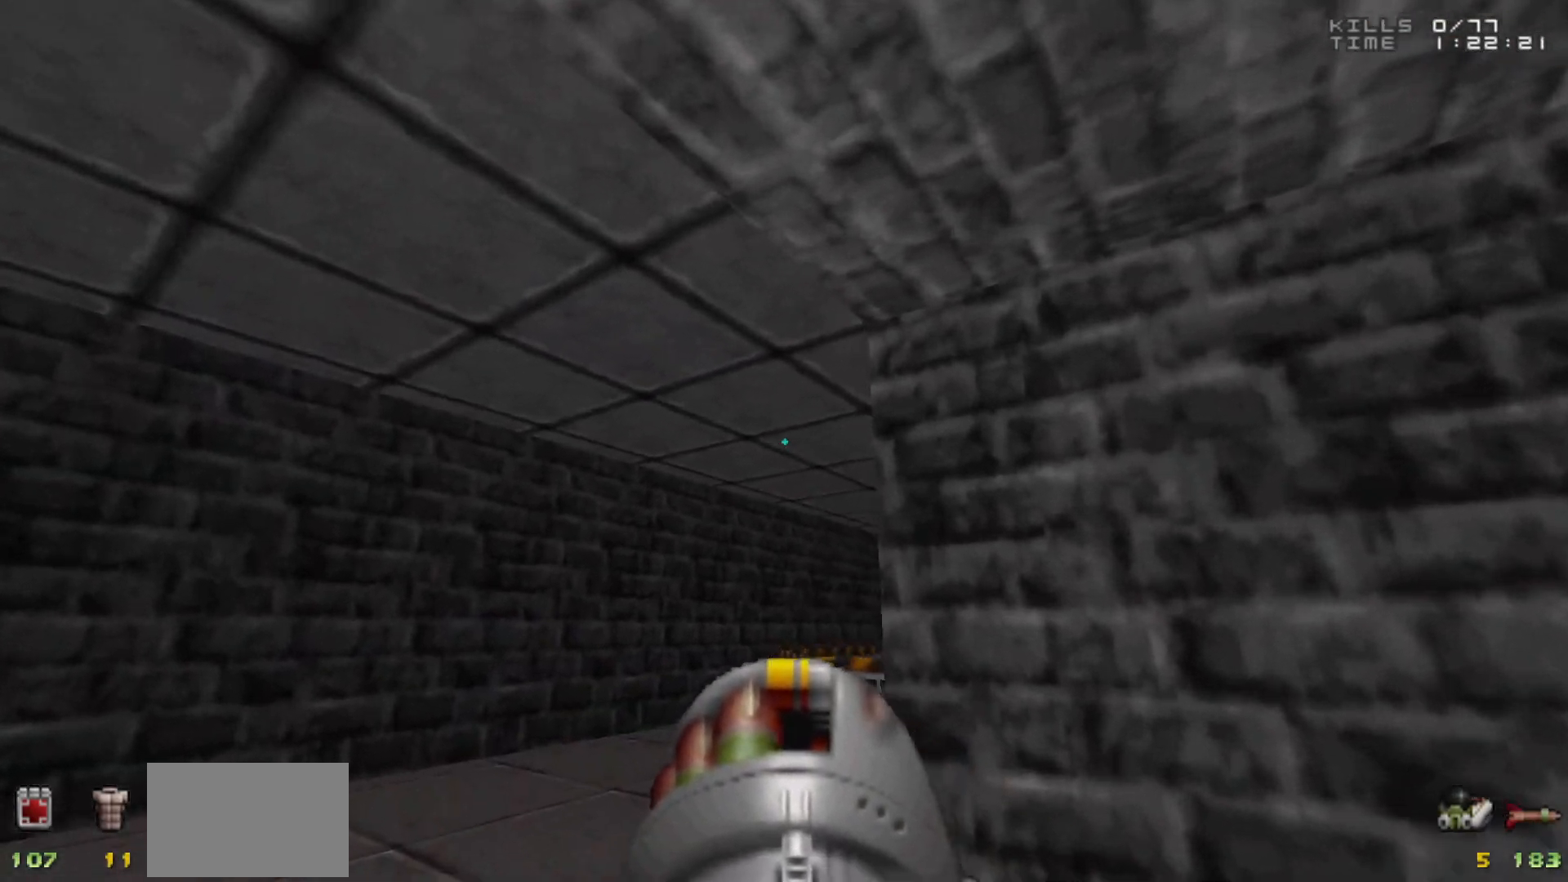
{"keys": [], "mouse": [], "events": [[217, "a", "down"], [267, "a", "up"]]}
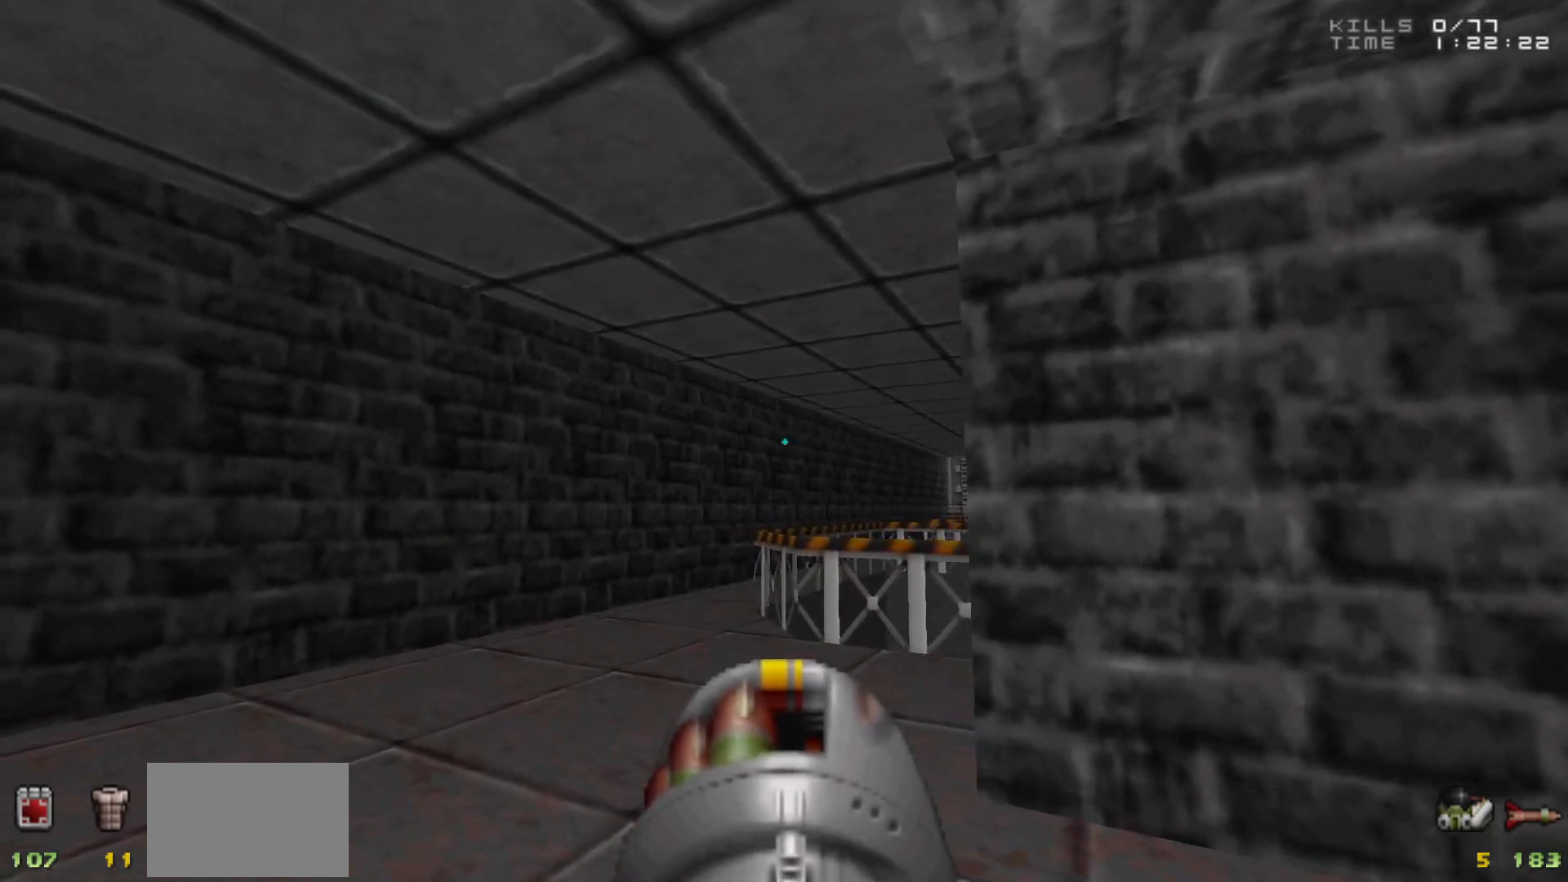
{"keys": ["a", "w"], "mouse": [], "events": [[183, "3", "down"], [283, "3", "up"], [433, "a", "down"], [433, "w", "down"]]}
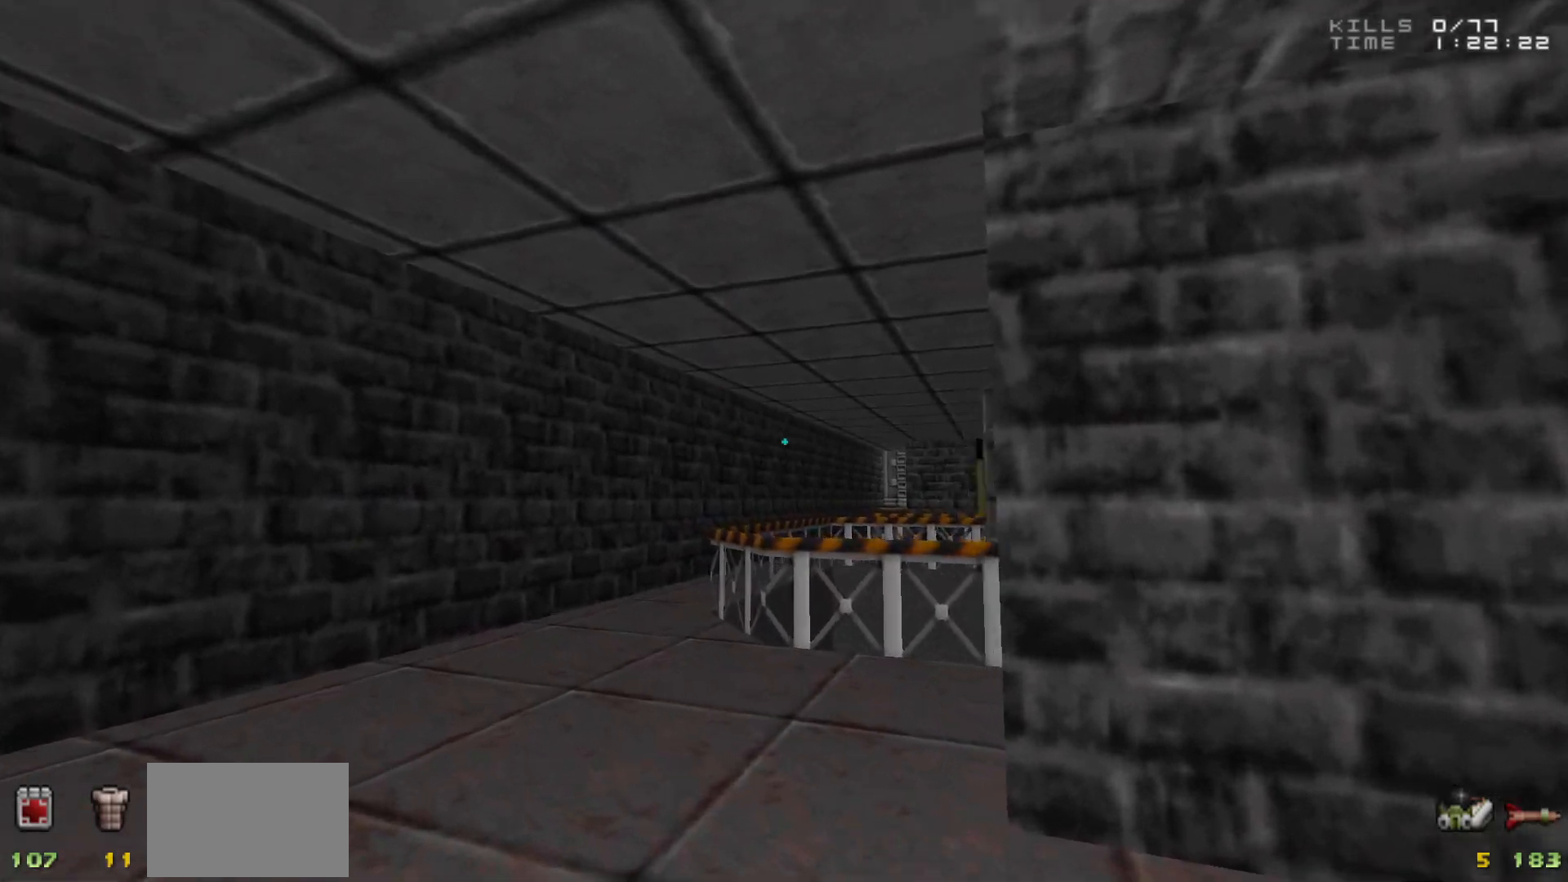
{"keys": [], "mouse": [], "events": [[17, "a", "up"], [17, "w", "up"]]}
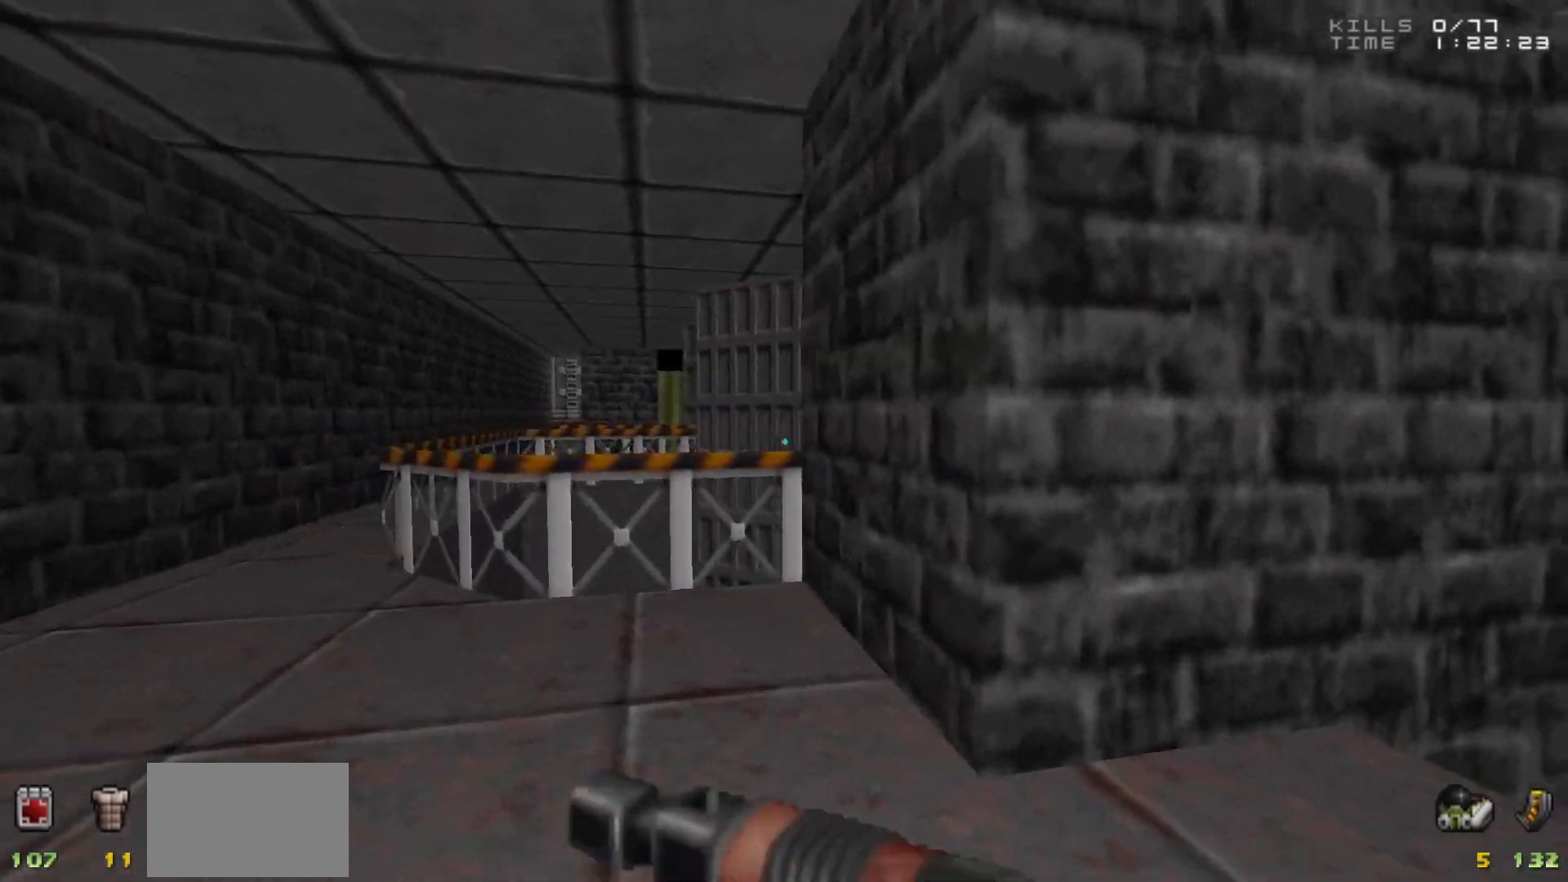
{"keys": [], "mouse": [], "events": [[83, "a", "down"], [83, "w", "down"], [133, "a", "up"], [167, "w", "up"]]}
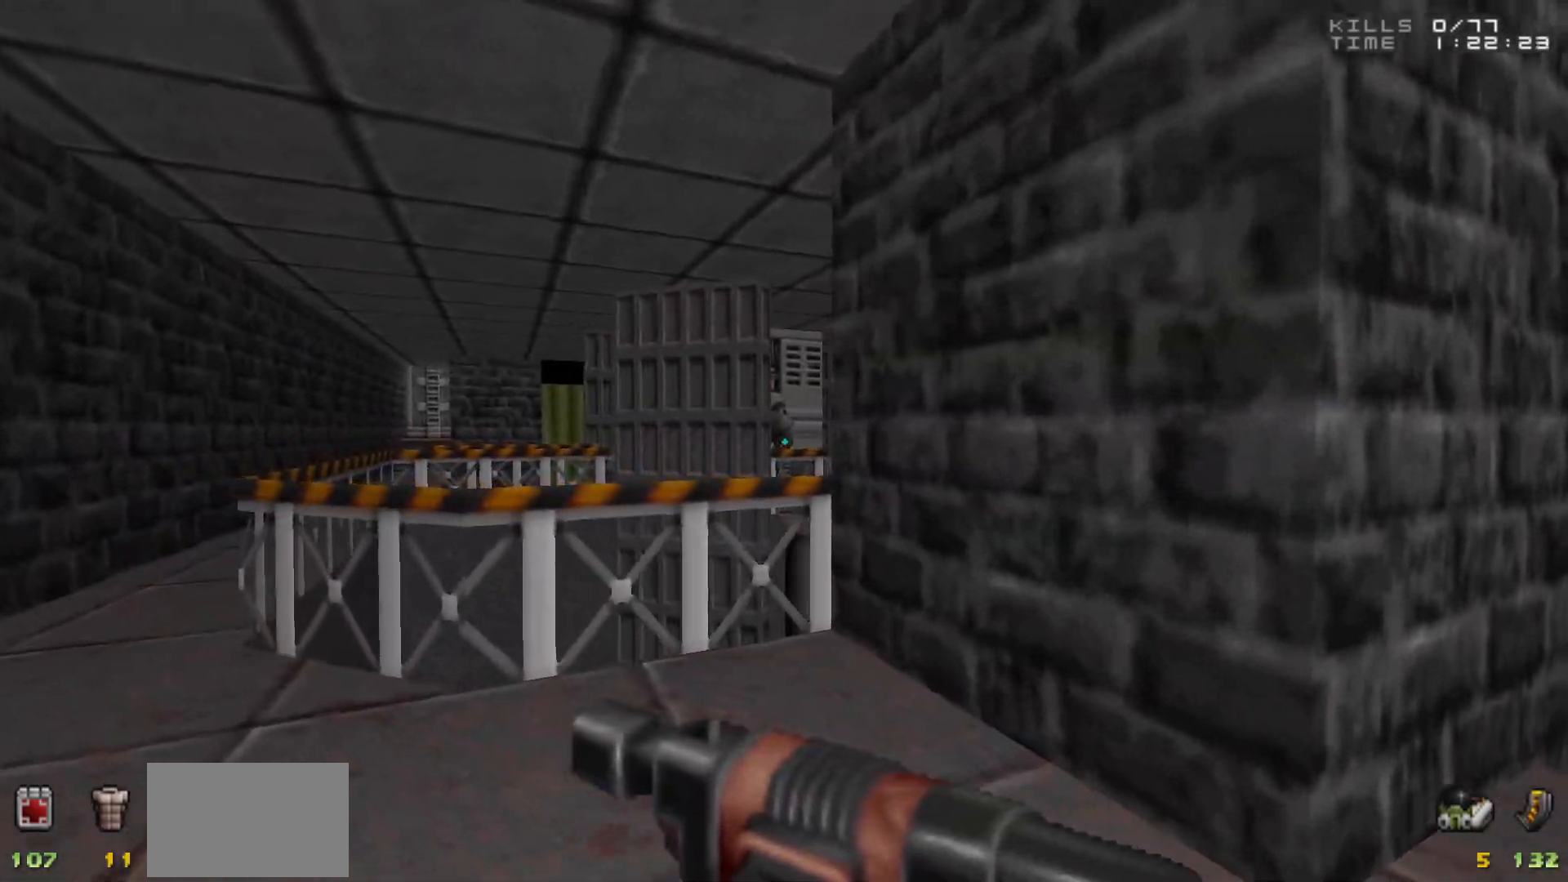
{"keys": [], "mouse": [], "events": [[150, "mouse_left", "down"], [183, "mouse_left", "up"]]}
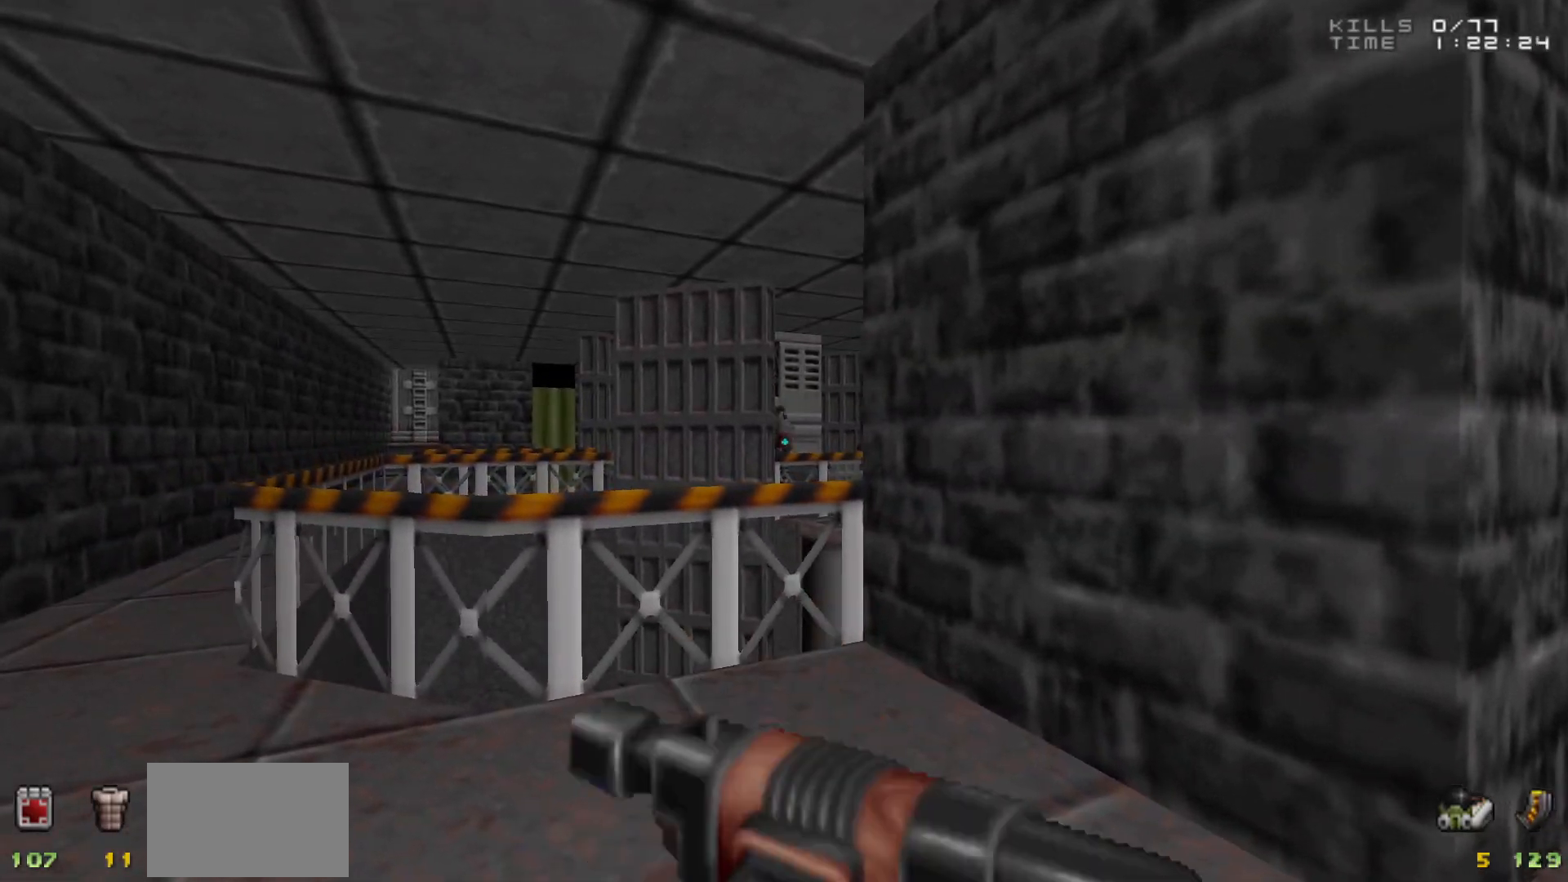
{"keys": [], "mouse": [], "events": [[67, "mouse_left", "down"], [100, "mouse_left", "up"], [400, "mouse_left", "down"], [433, "mouse_left", "up"]]}
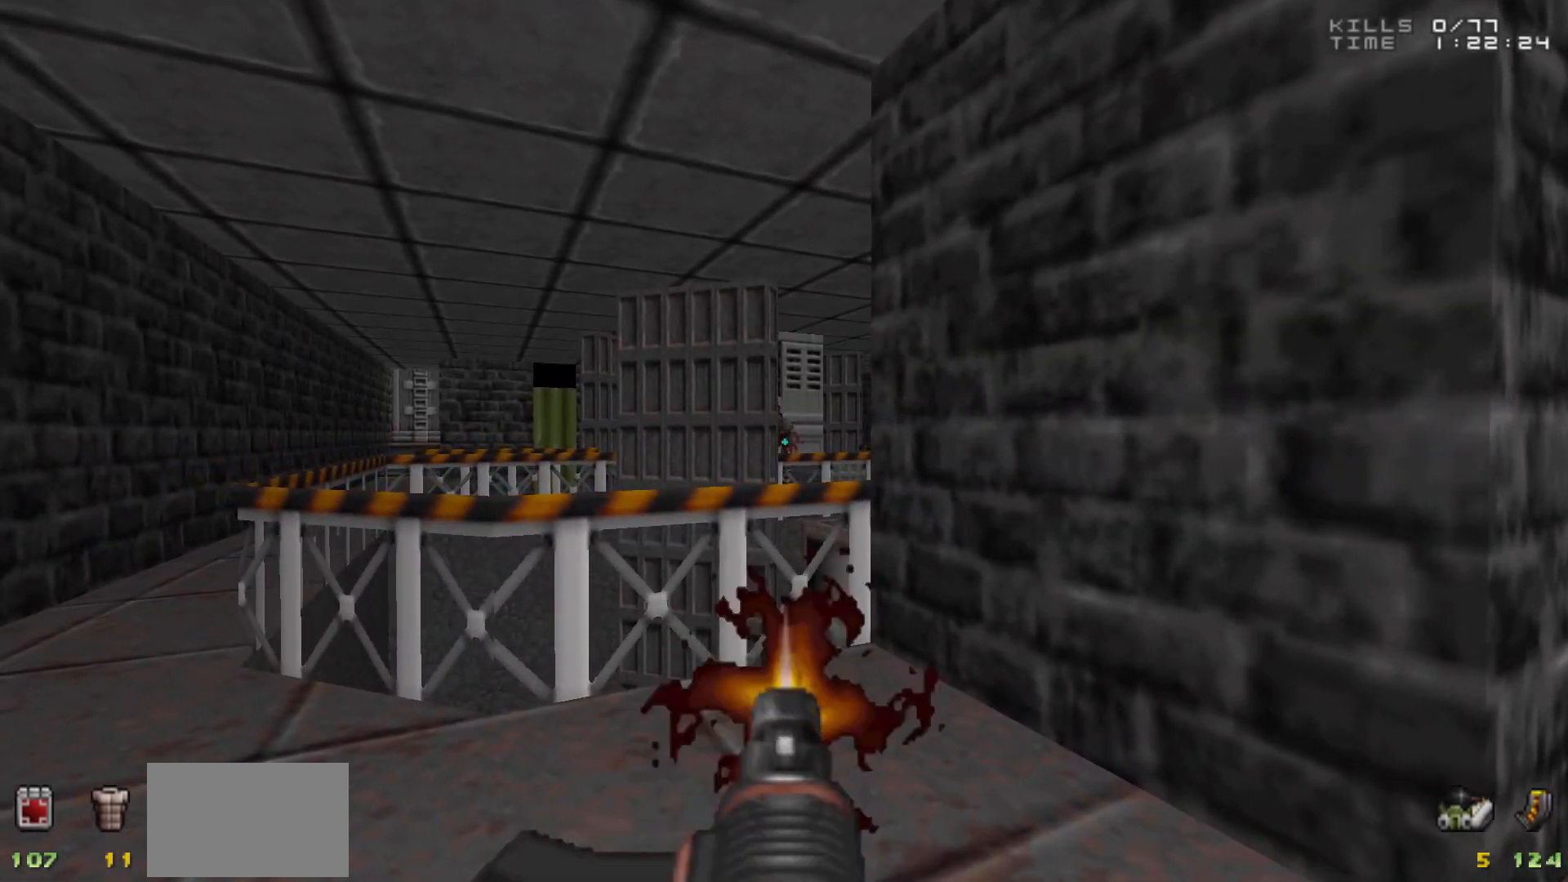
{"keys": [], "mouse": [], "events": [[267, "mouse_left", "down"], [317, "mouse_left", "up"]]}
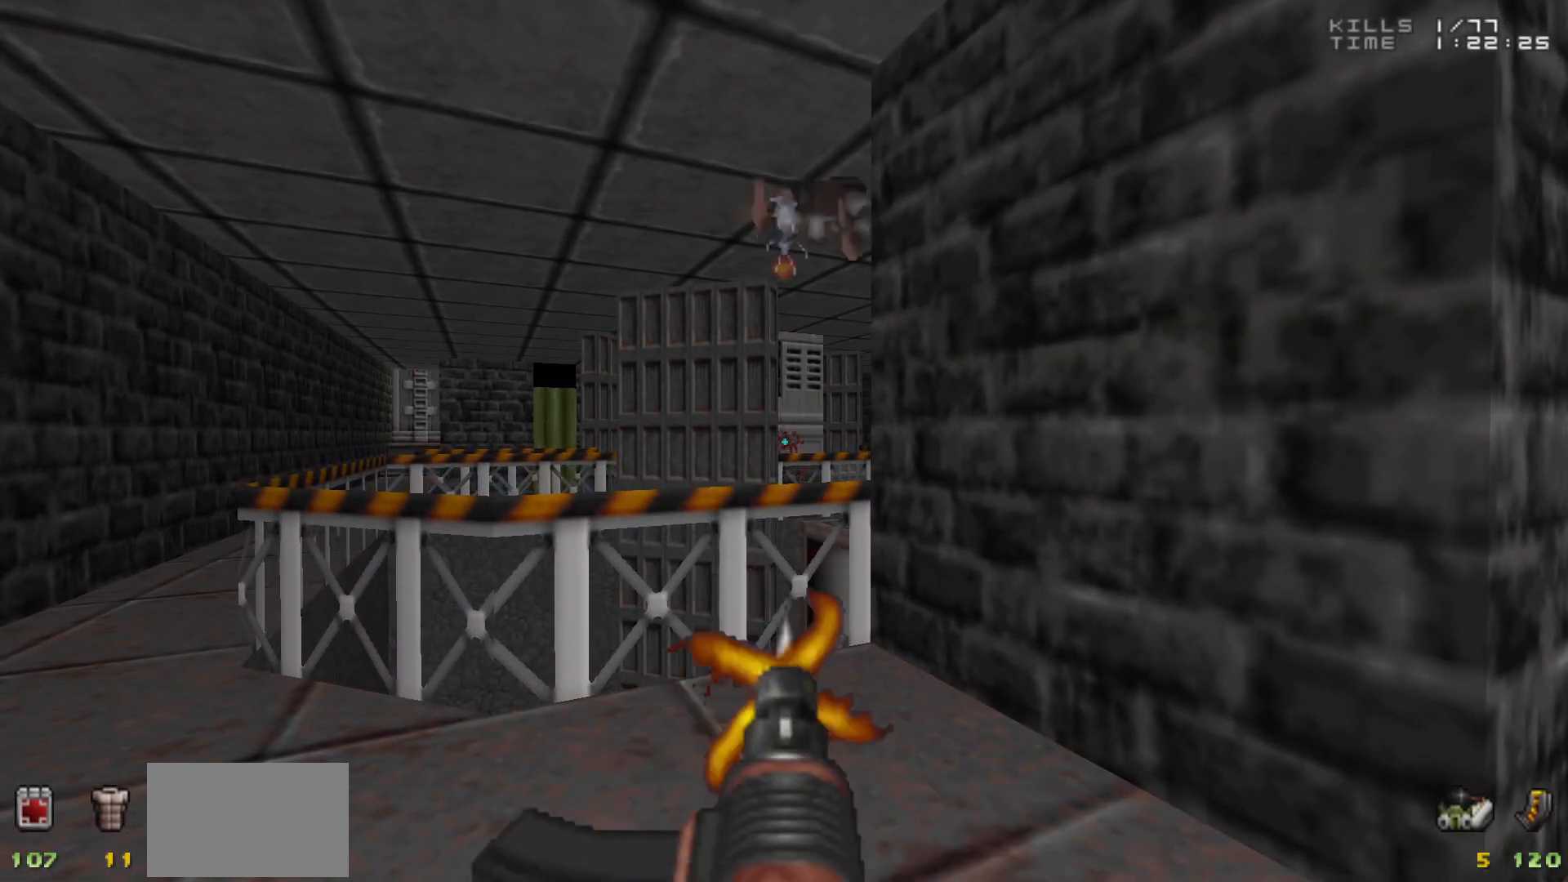
{"keys": [], "mouse": [], "events": [[100, "4", "down"], [150, "4", "up"], [317, "d", "down"], [417, "d", "up"]]}